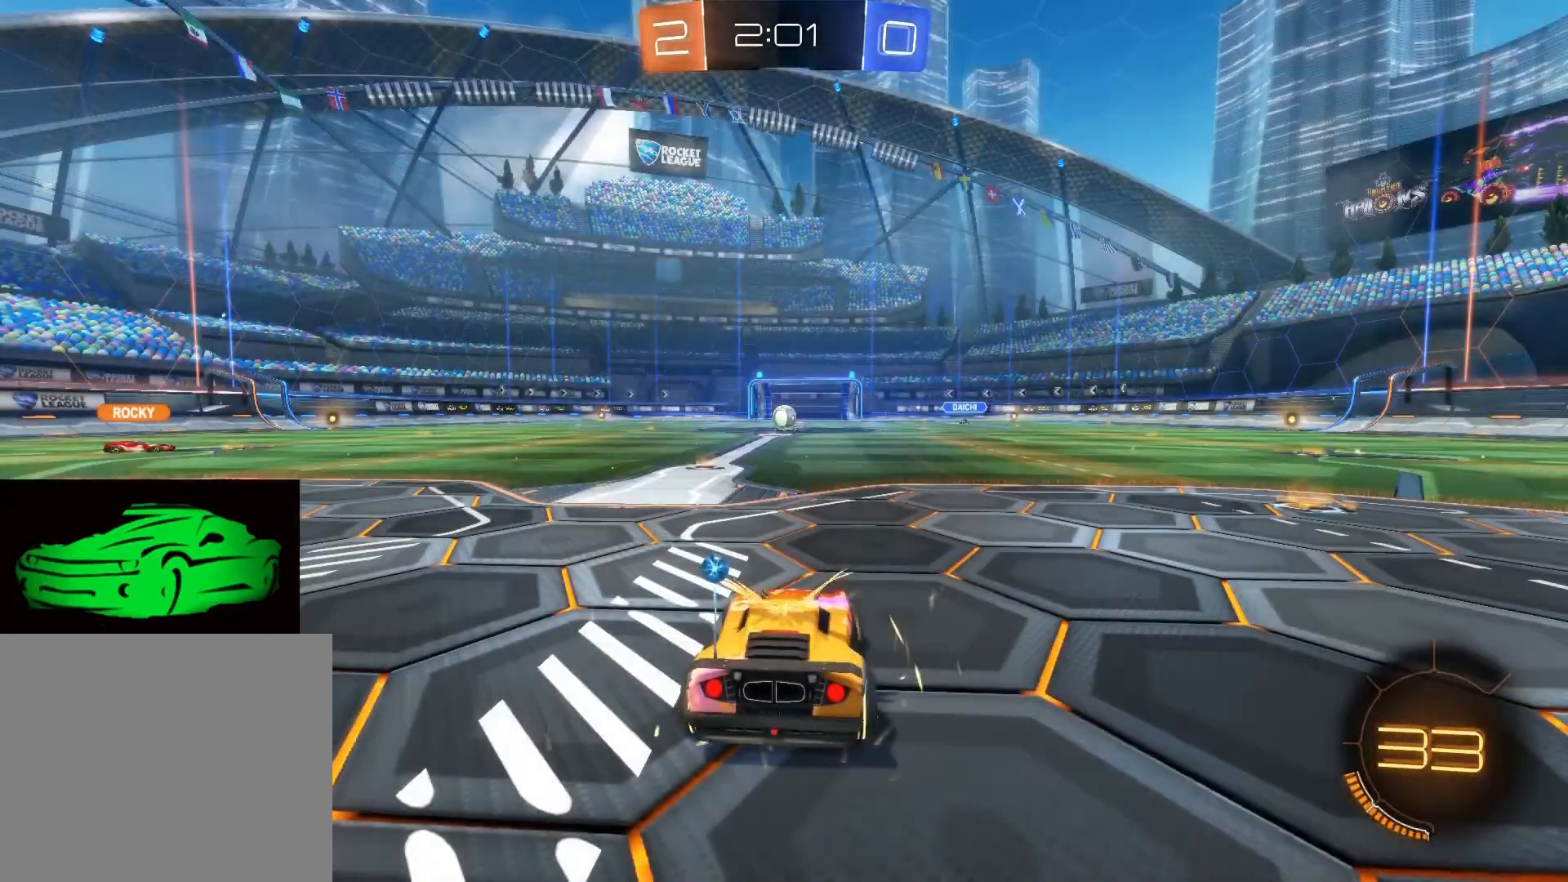
Gameplay with a controller (PlayStation layout); each line is a JSON object with the inputs held at the frame after it. "events" lists button and stick changes between this image and that frame as [ms after this image, input, new state], when the widget could be followed in between.
{"buttons": [], "left_stick": "center", "right_stick": "center", "events": [[117, "TRIANGLE", "down"], [217, "TRIANGLE", "up"], [300, "TRIANGLE", "down"], [417, "TRIANGLE", "up"]]}
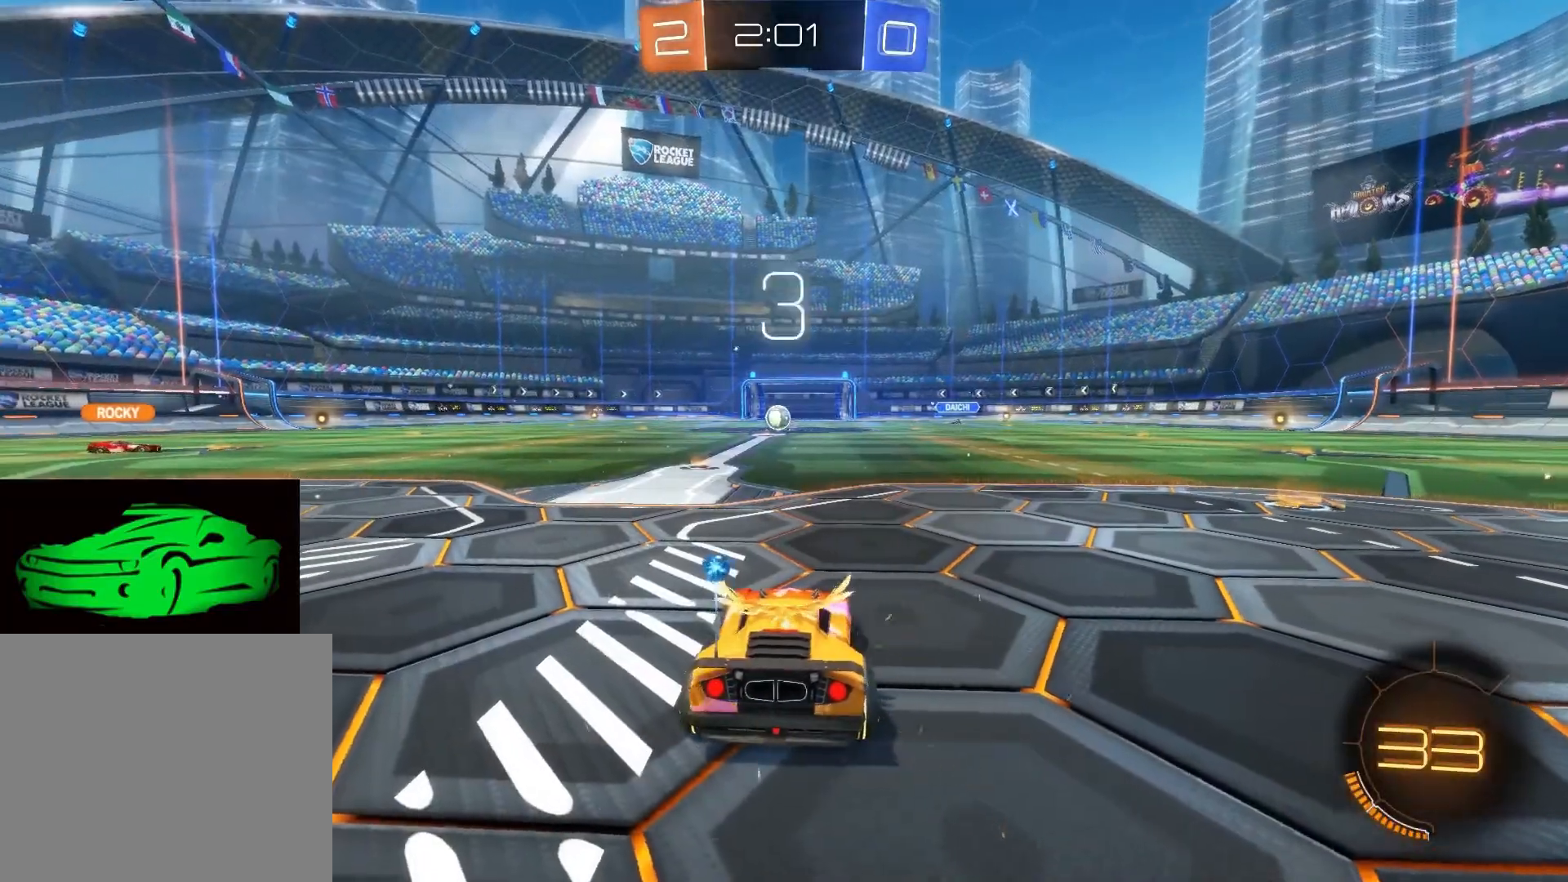
{"buttons": [], "left_stick": "center", "right_stick": "center", "events": []}
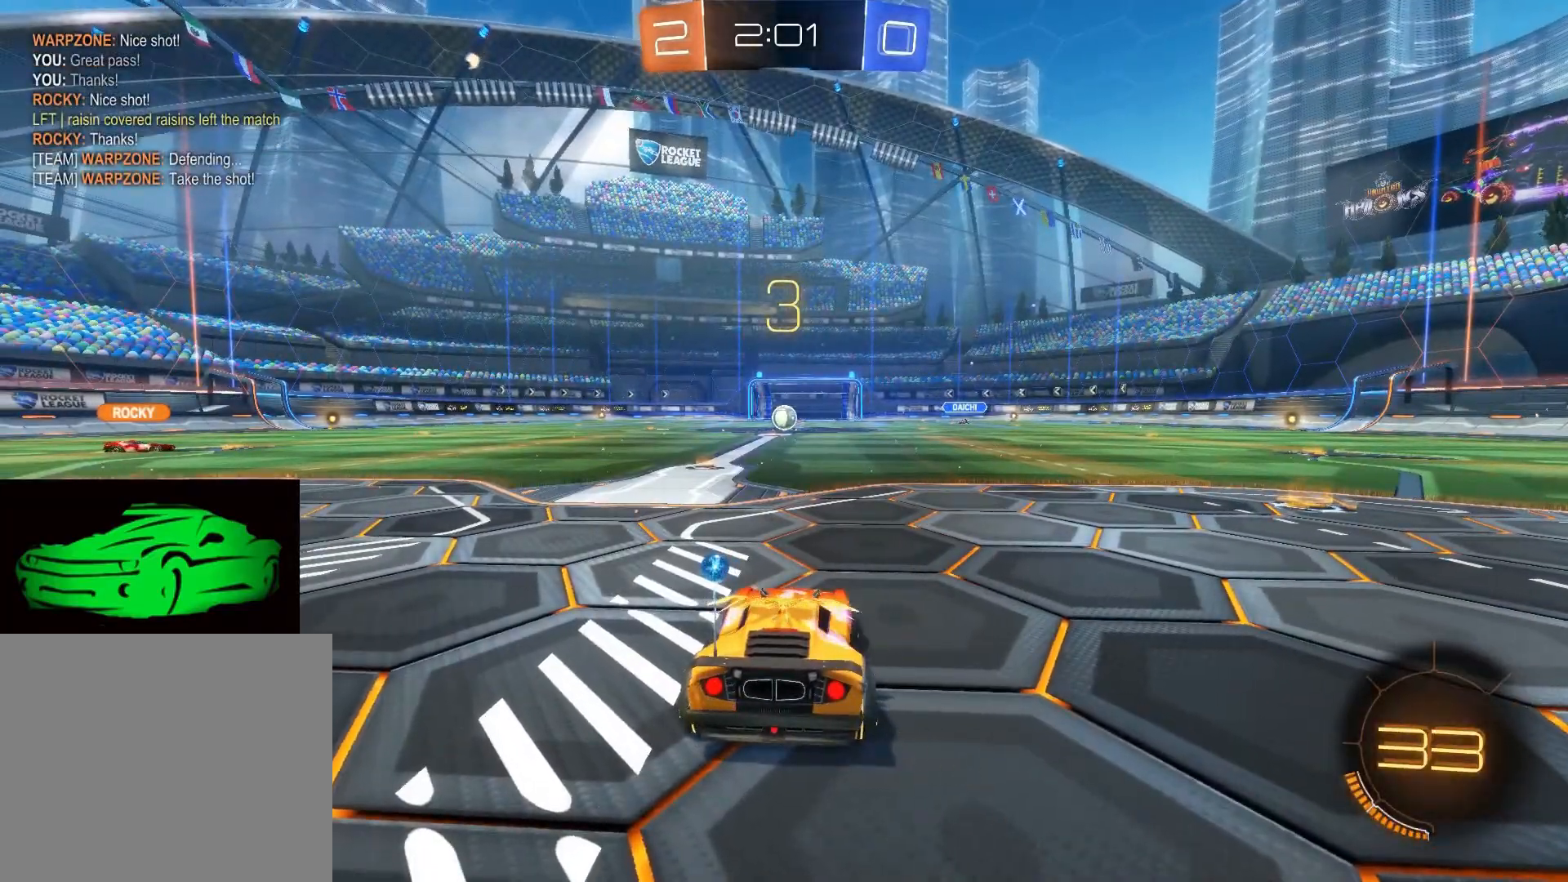
{"buttons": ["R3"], "left_stick": "center", "right_stick": "center", "events": [[50, "R3", "down"]]}
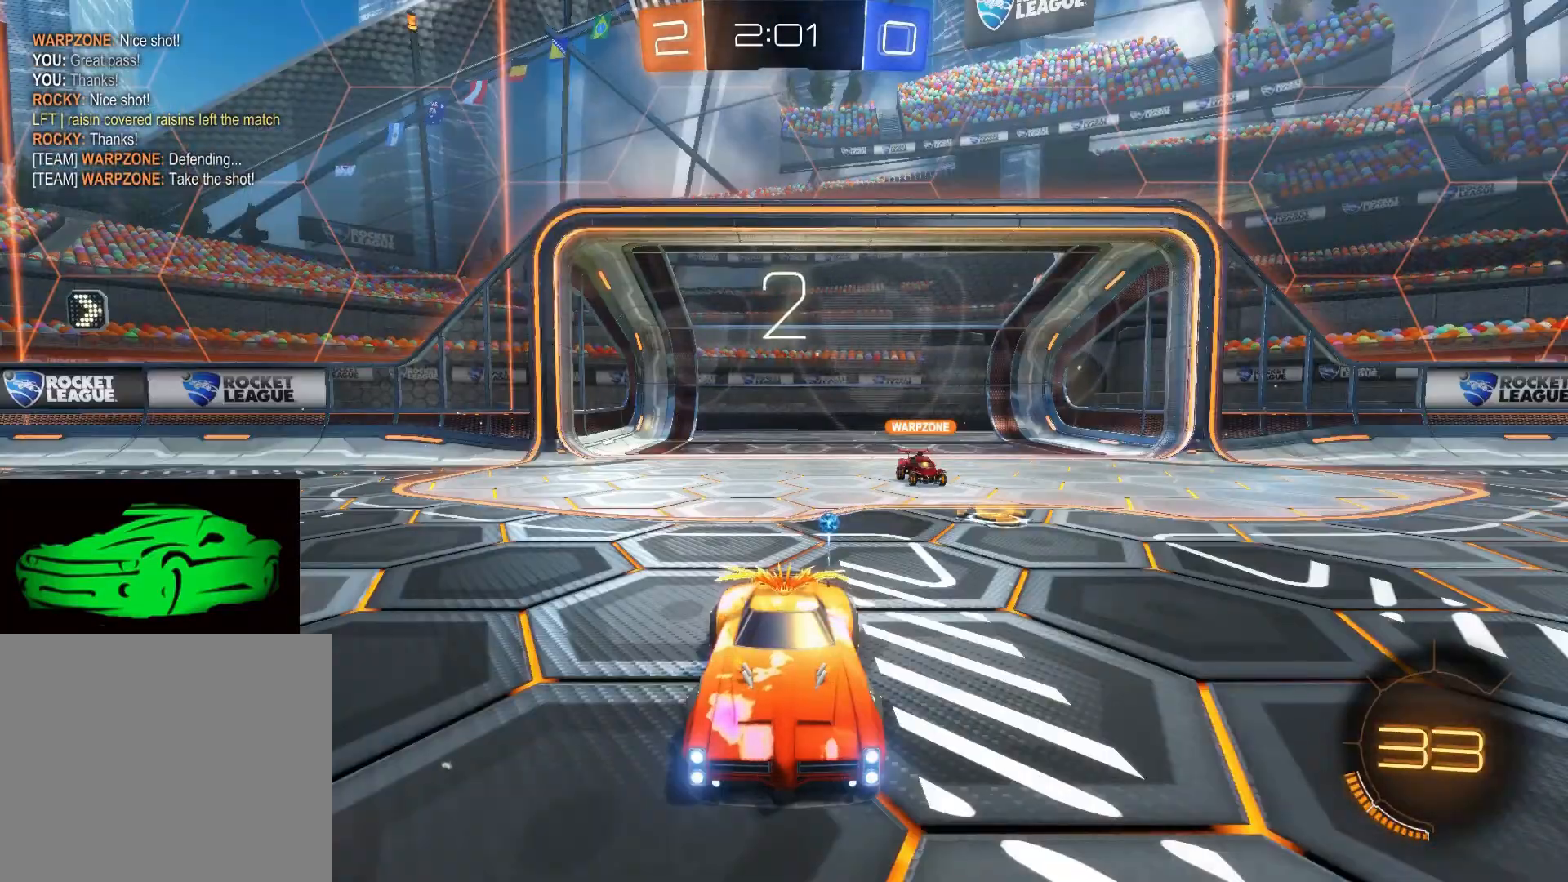
{"buttons": [], "left_stick": "center", "right_stick": "center", "events": [[417, "R3", "up"]]}
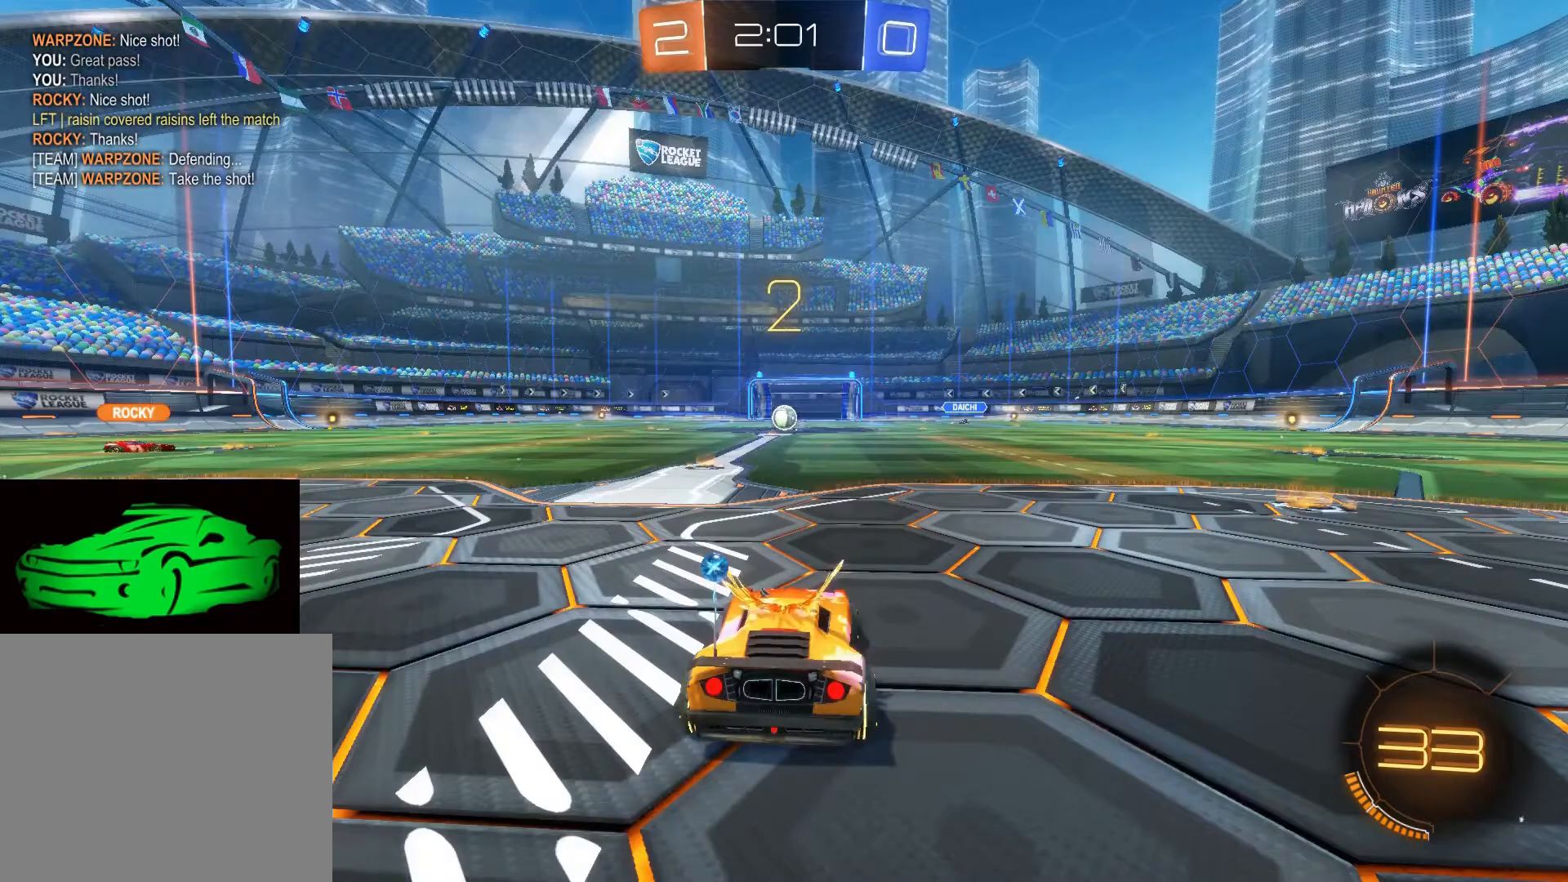
{"buttons": ["R3"], "left_stick": "center", "right_stick": "center", "events": [[17, "R3", "down"]]}
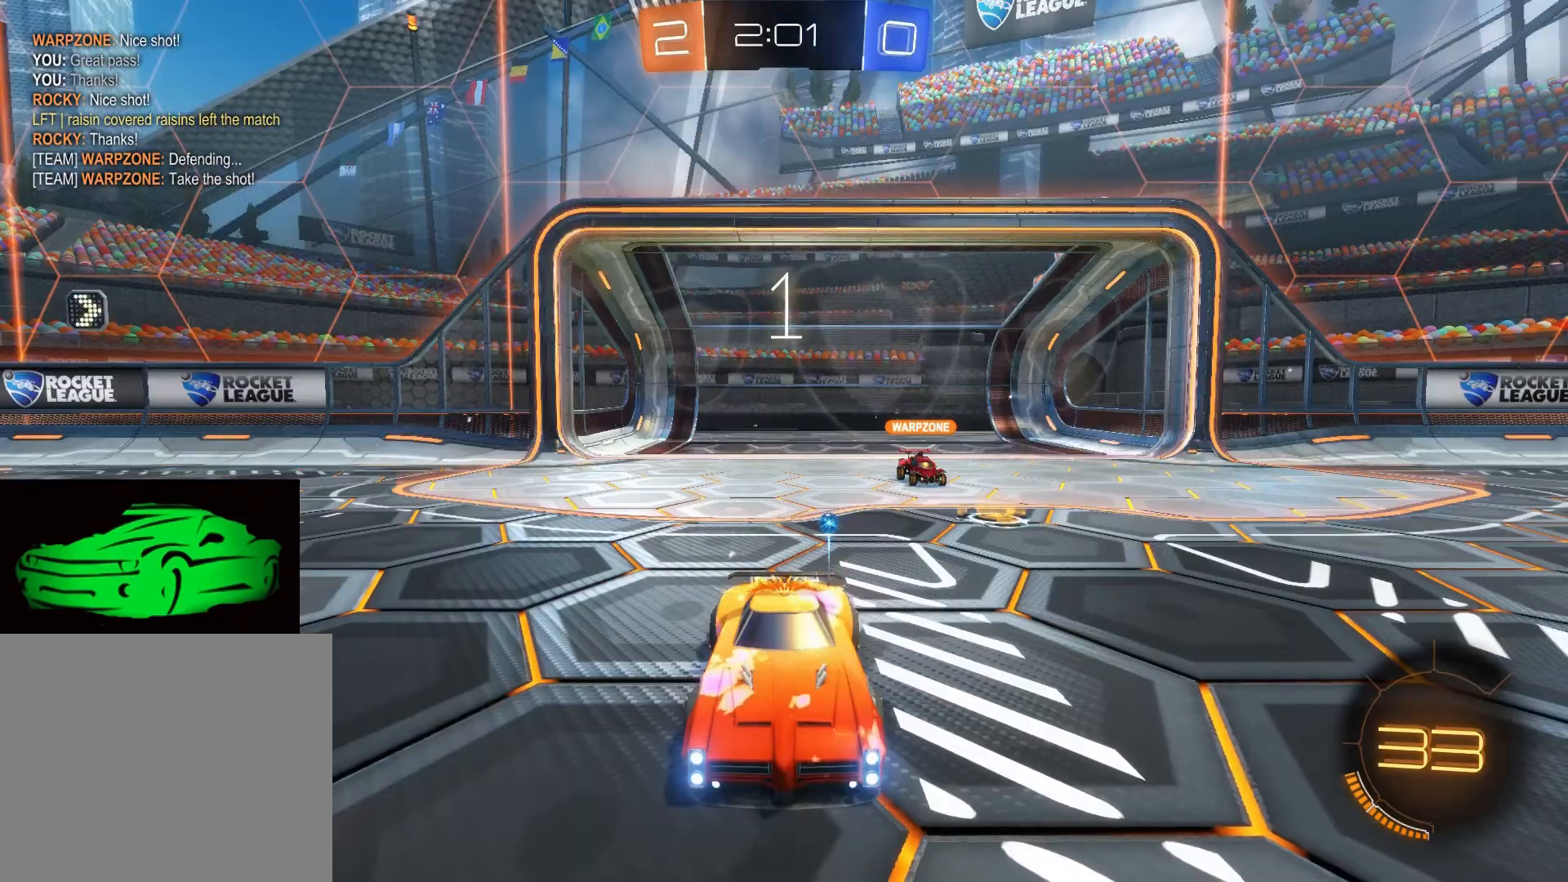
{"buttons": [], "left_stick": "center", "right_stick": "center", "events": [[267, "R3", "up"]]}
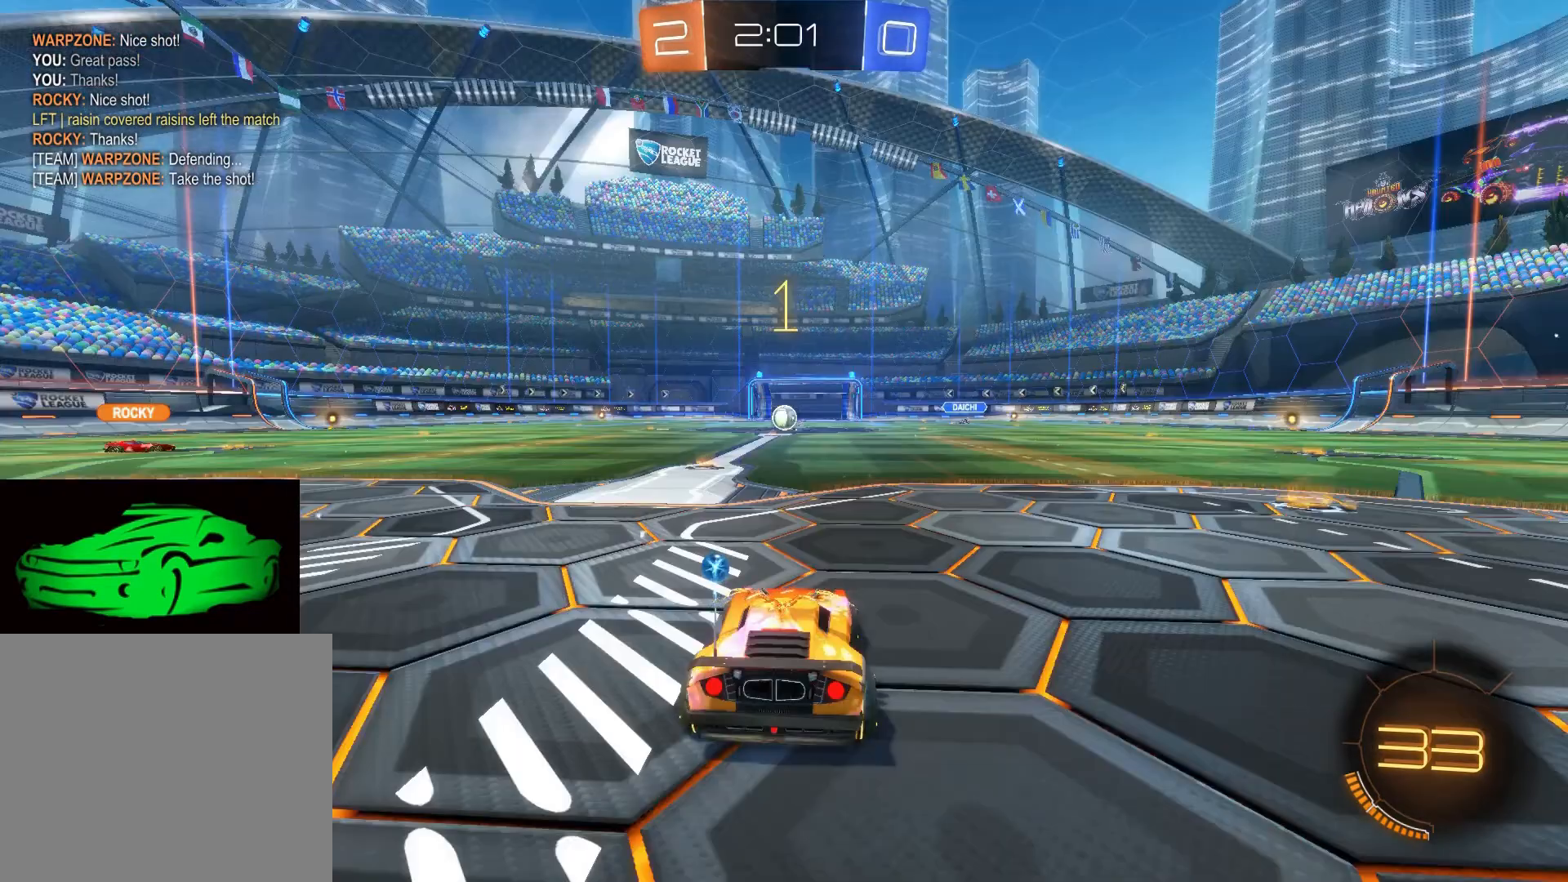
{"buttons": ["R2"], "left_stick": "center", "right_stick": "center", "events": [[133, "R2", "down"]]}
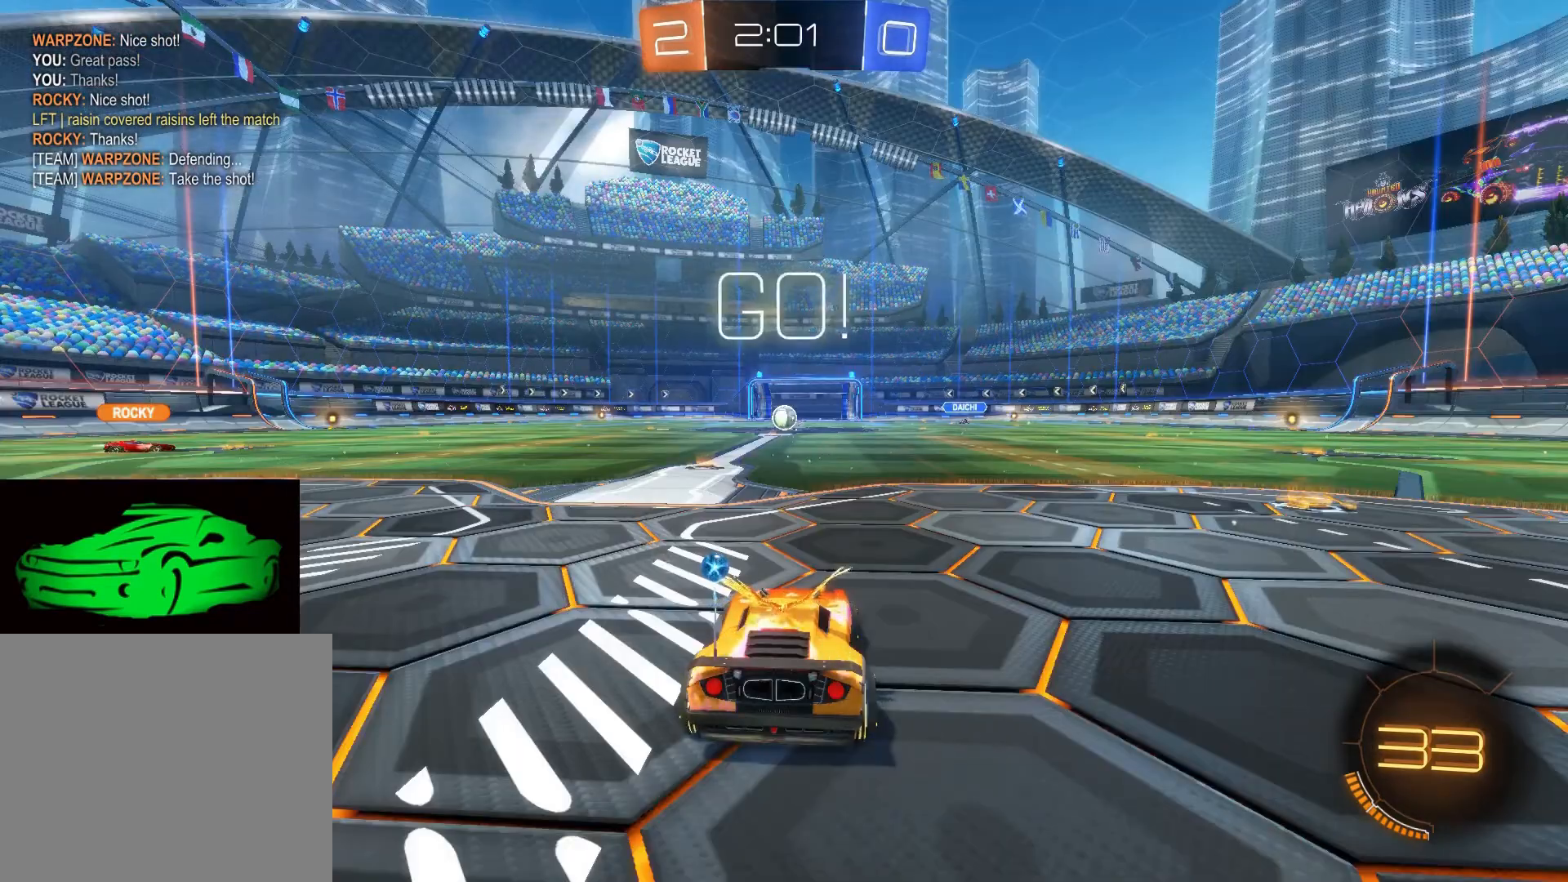
{"buttons": ["R2"], "left_stick": "center", "right_stick": "center", "events": []}
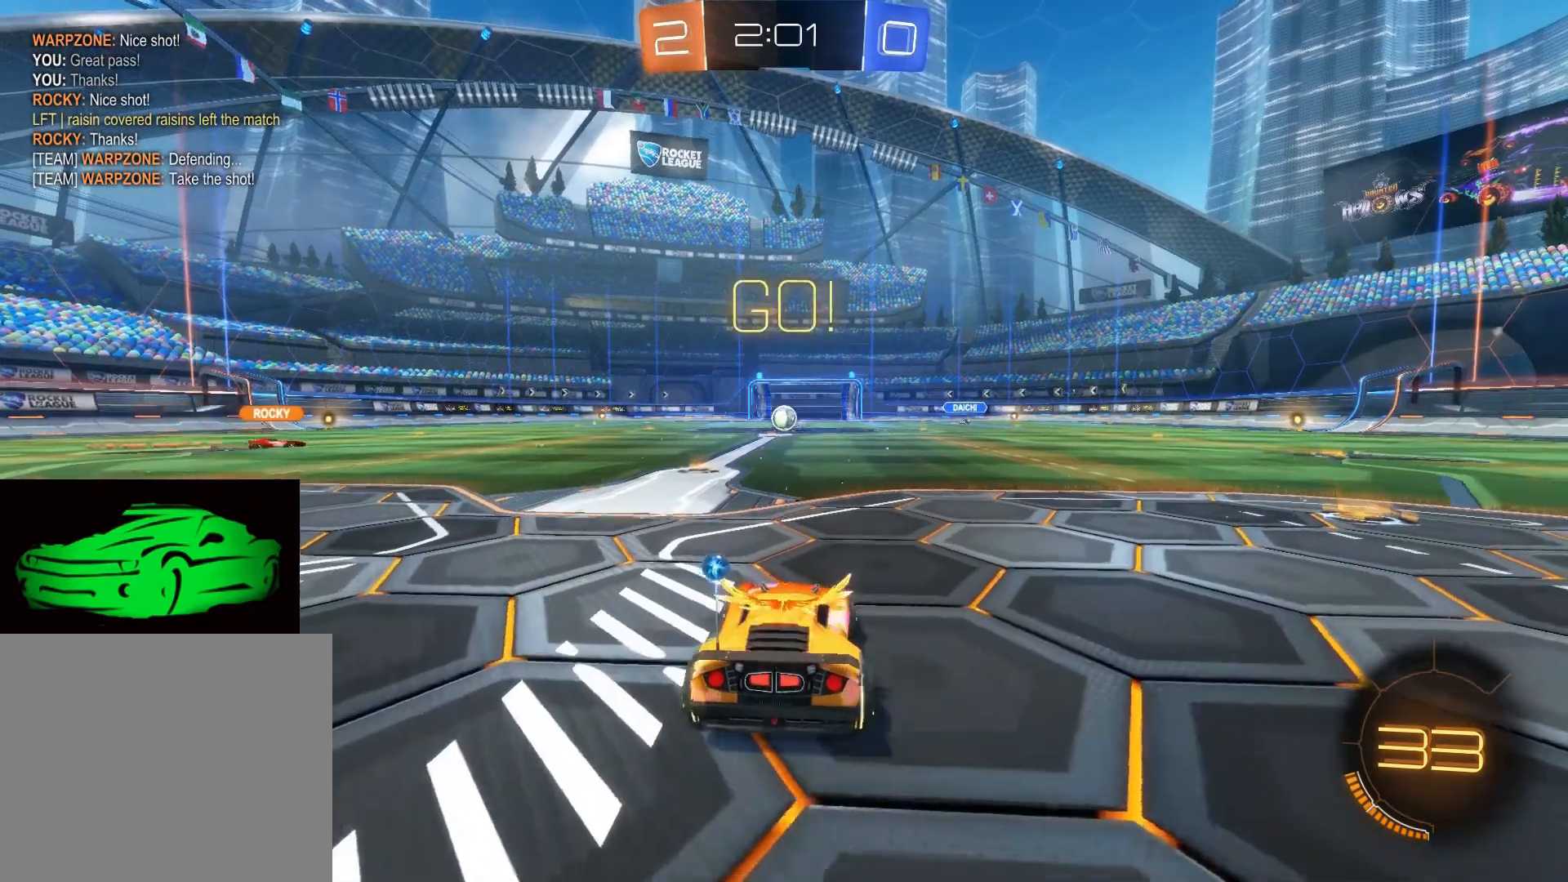
{"buttons": ["R2"], "left_stick": "center", "right_stick": "center", "events": []}
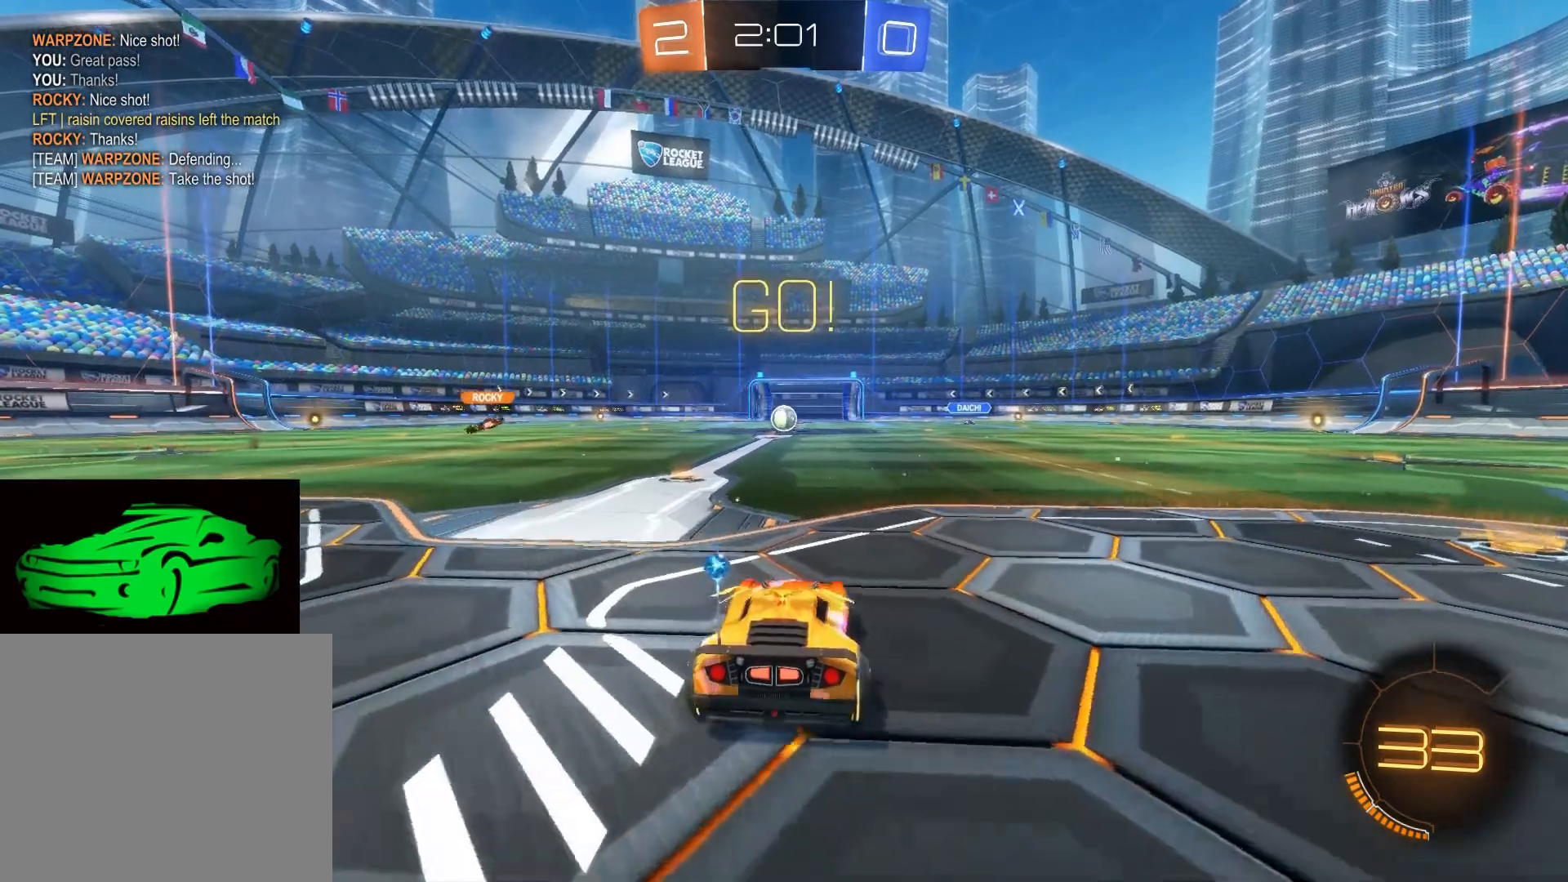
{"buttons": ["R2"], "left_stick": "center", "right_stick": "center", "events": []}
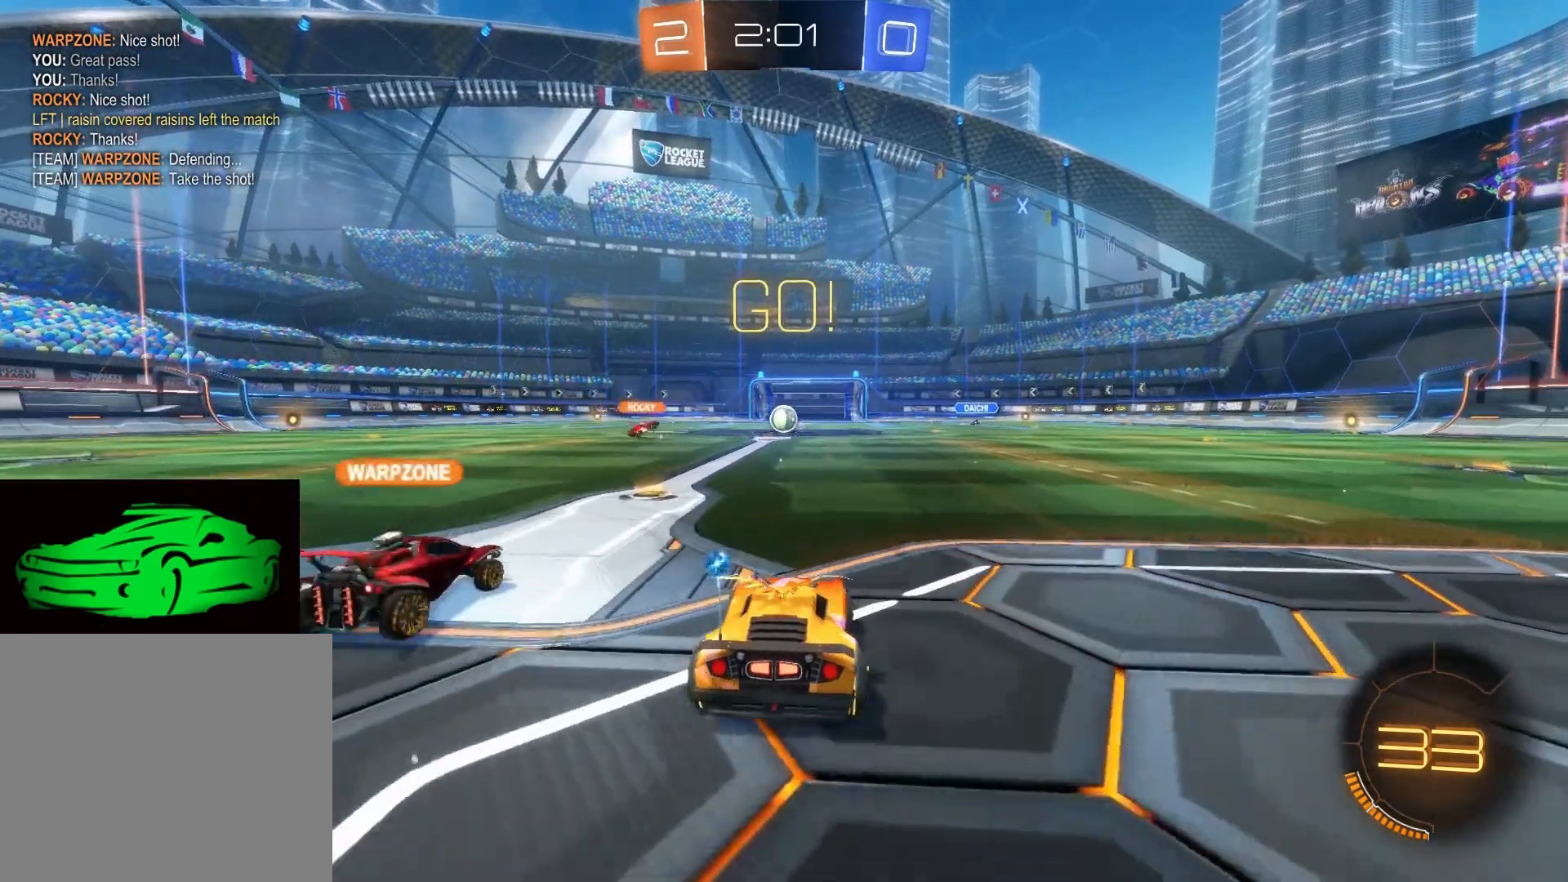
{"buttons": [], "left_stick": "center", "right_stick": "center", "events": [[117, "R2", "up"]]}
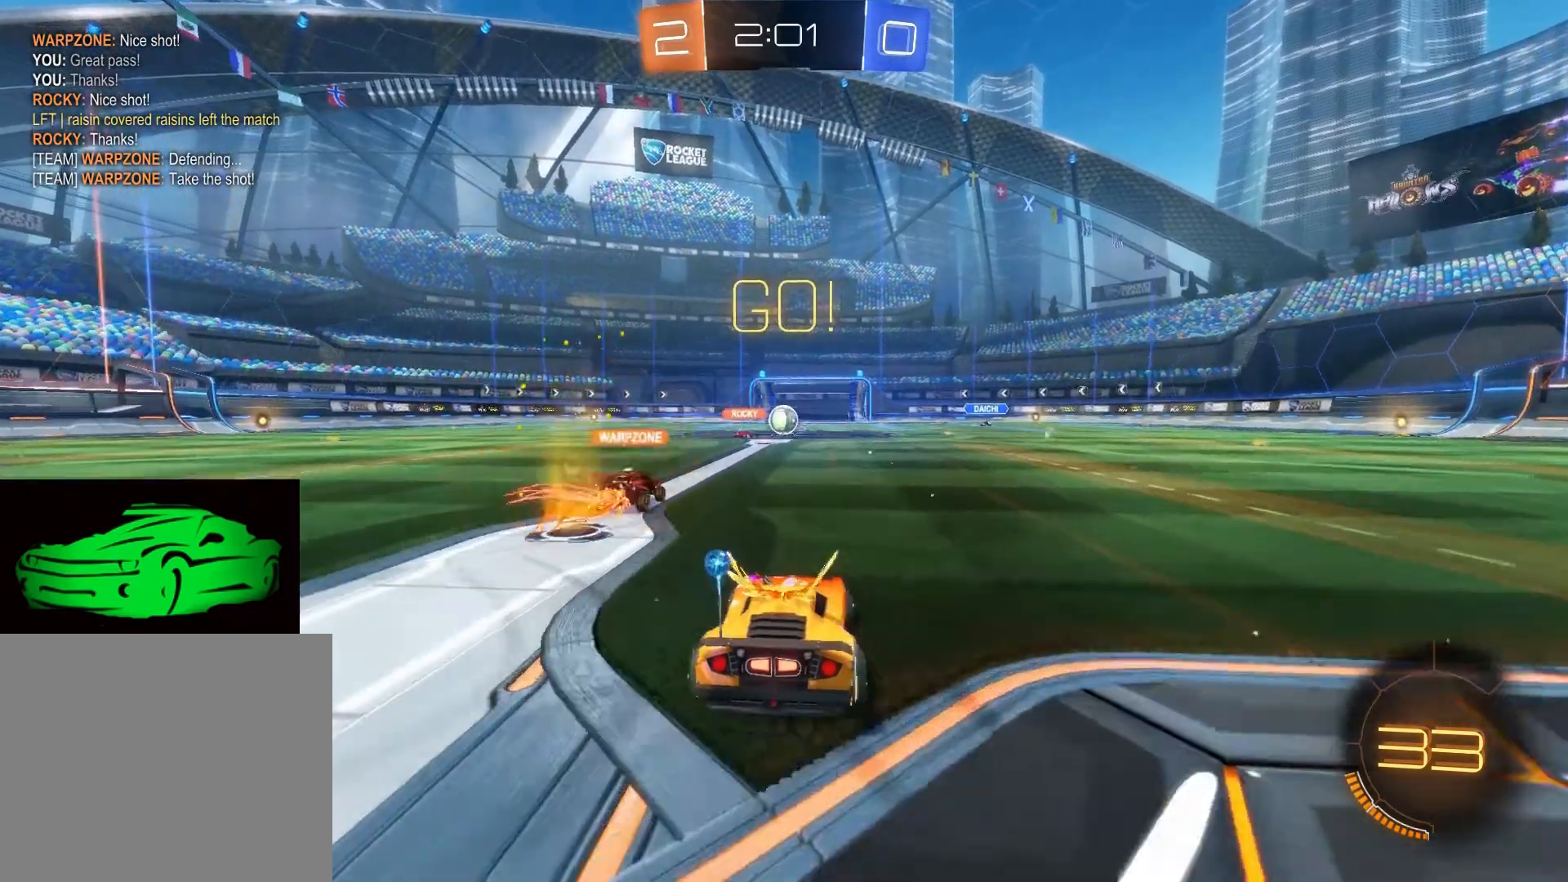
{"buttons": [], "left_stick": "center", "right_stick": "center", "events": []}
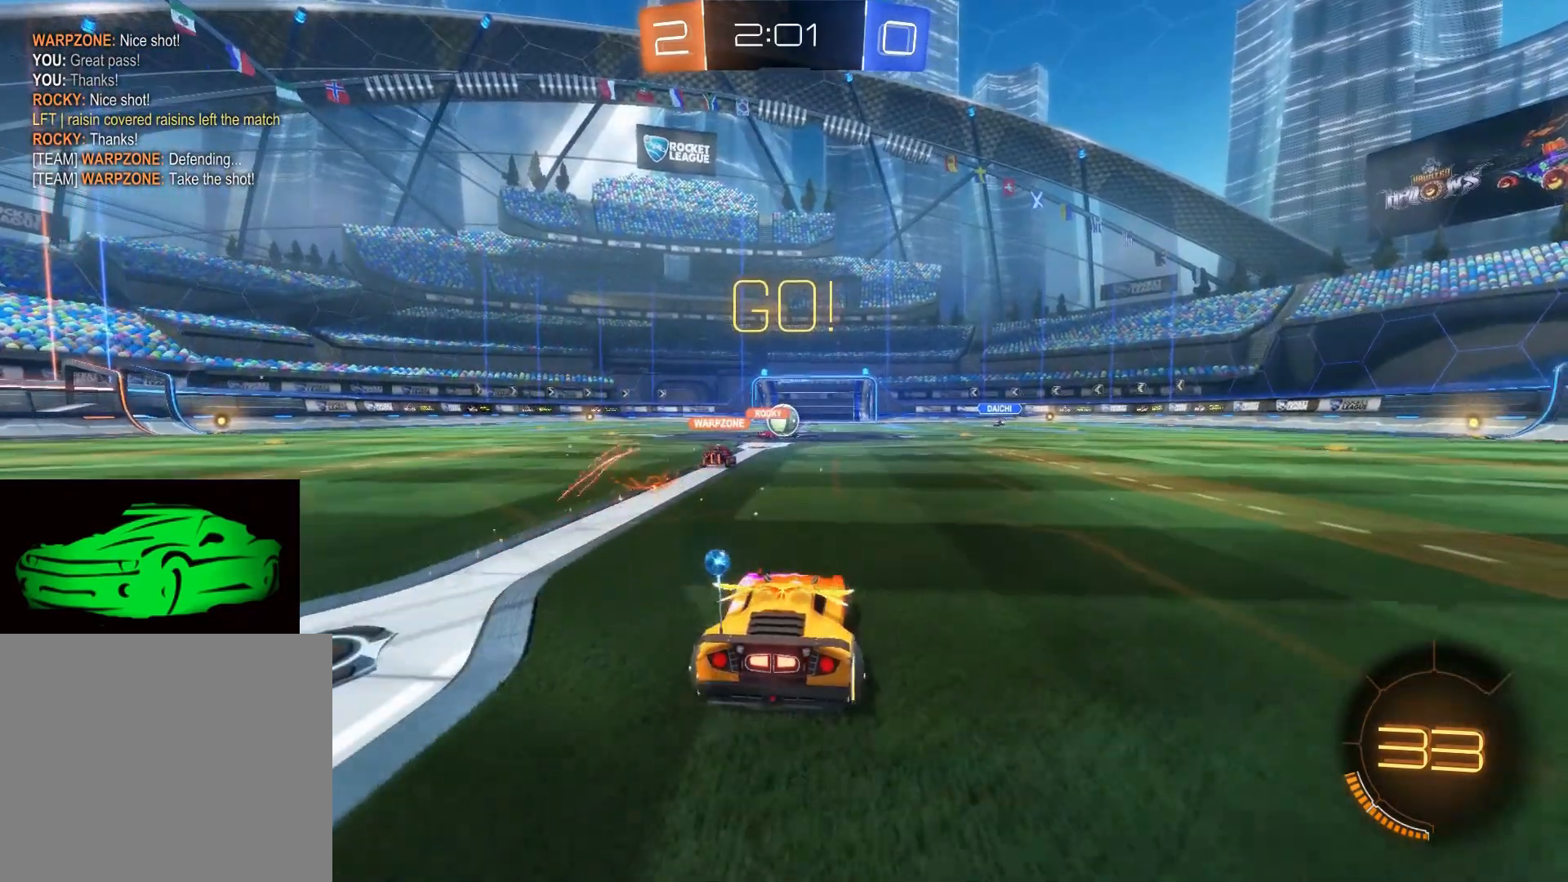
{"buttons": ["R2"], "left_stick": "center", "right_stick": "center", "events": [[117, "R2", "down"]]}
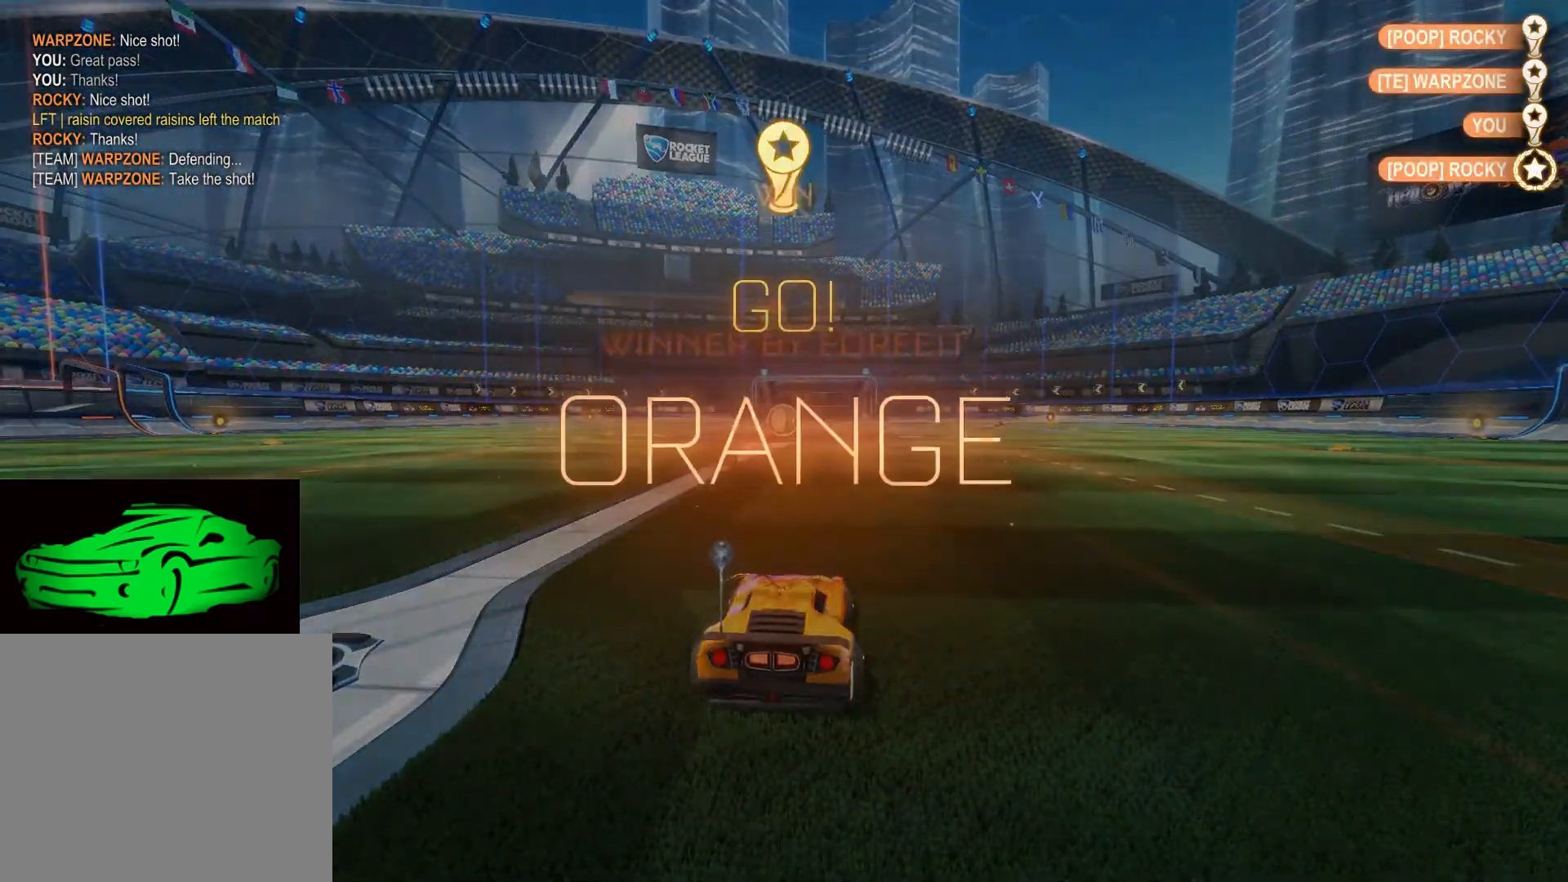
{"buttons": ["R2"], "left_stick": "center", "right_stick": "center", "events": []}
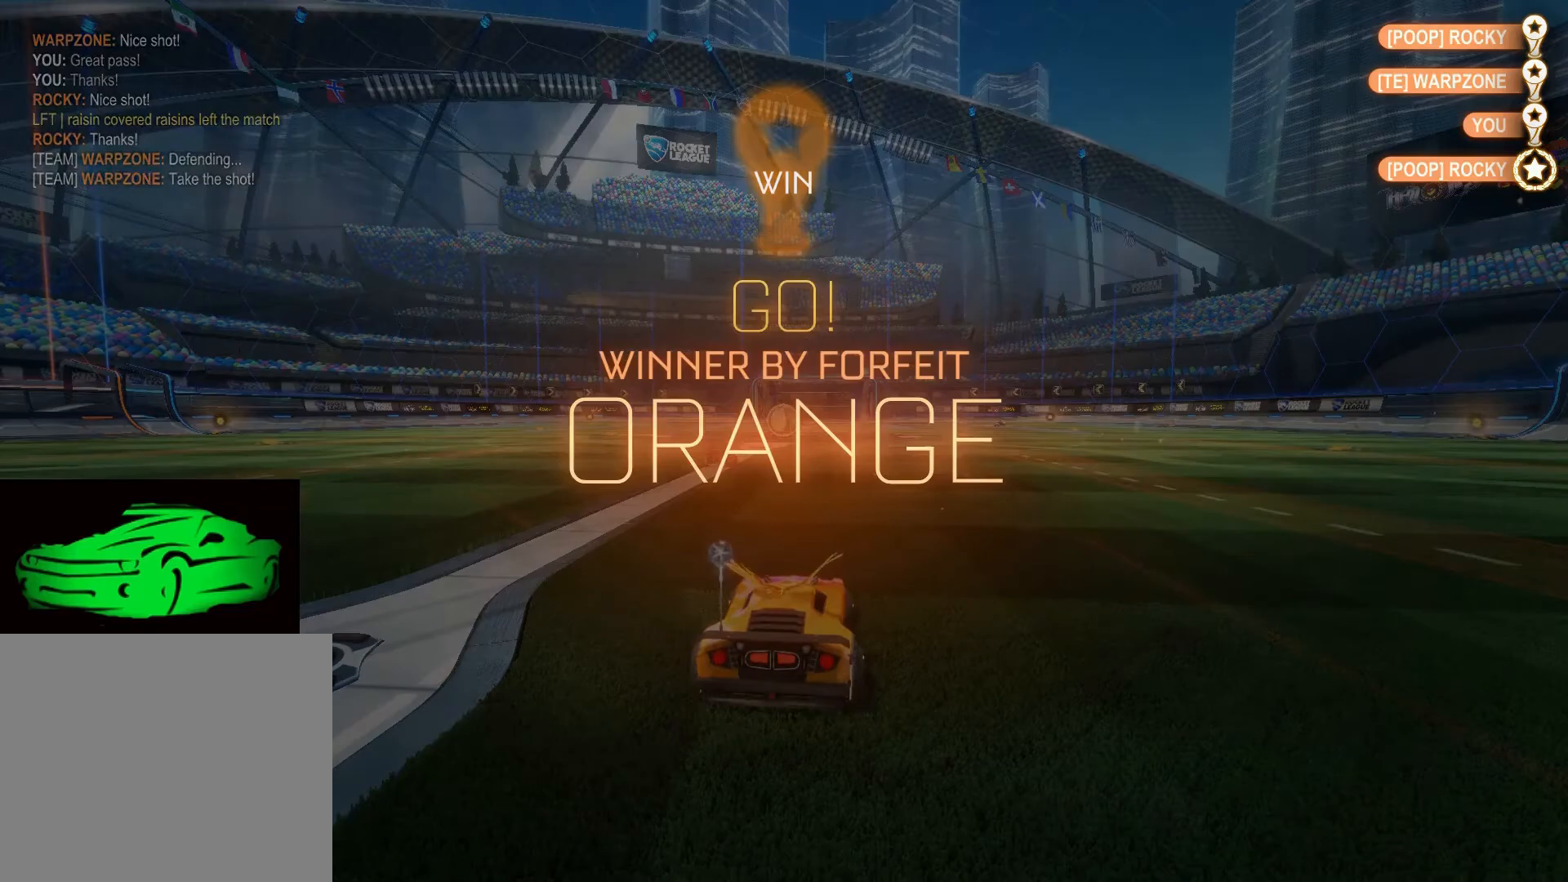
{"buttons": ["R2"], "left_stick": "center", "right_stick": "center", "events": []}
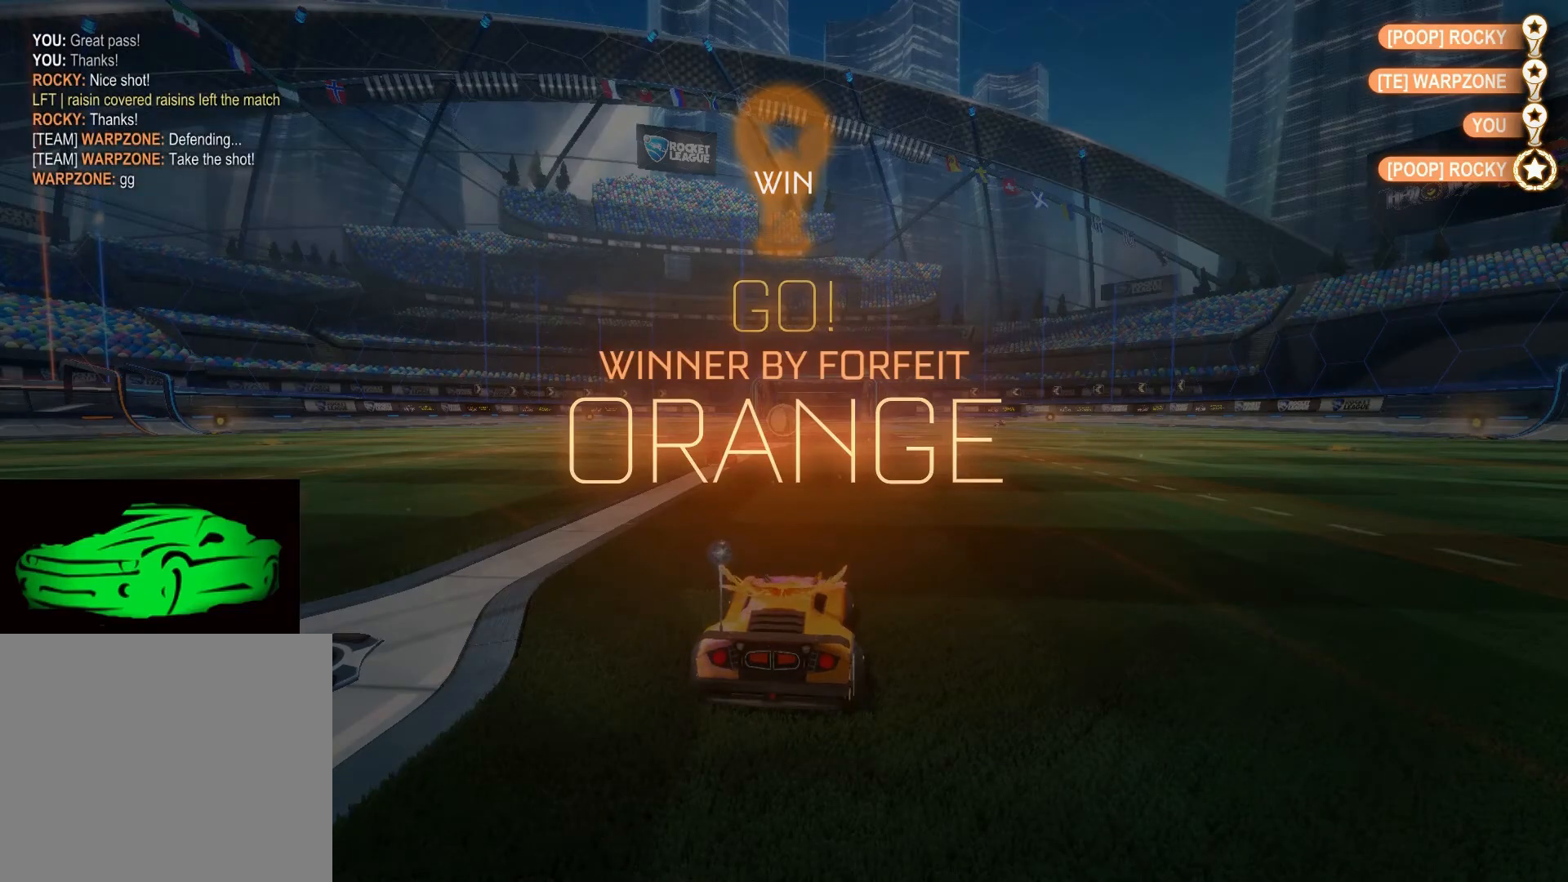
{"buttons": ["R2"], "left_stick": "center", "right_stick": "center", "events": []}
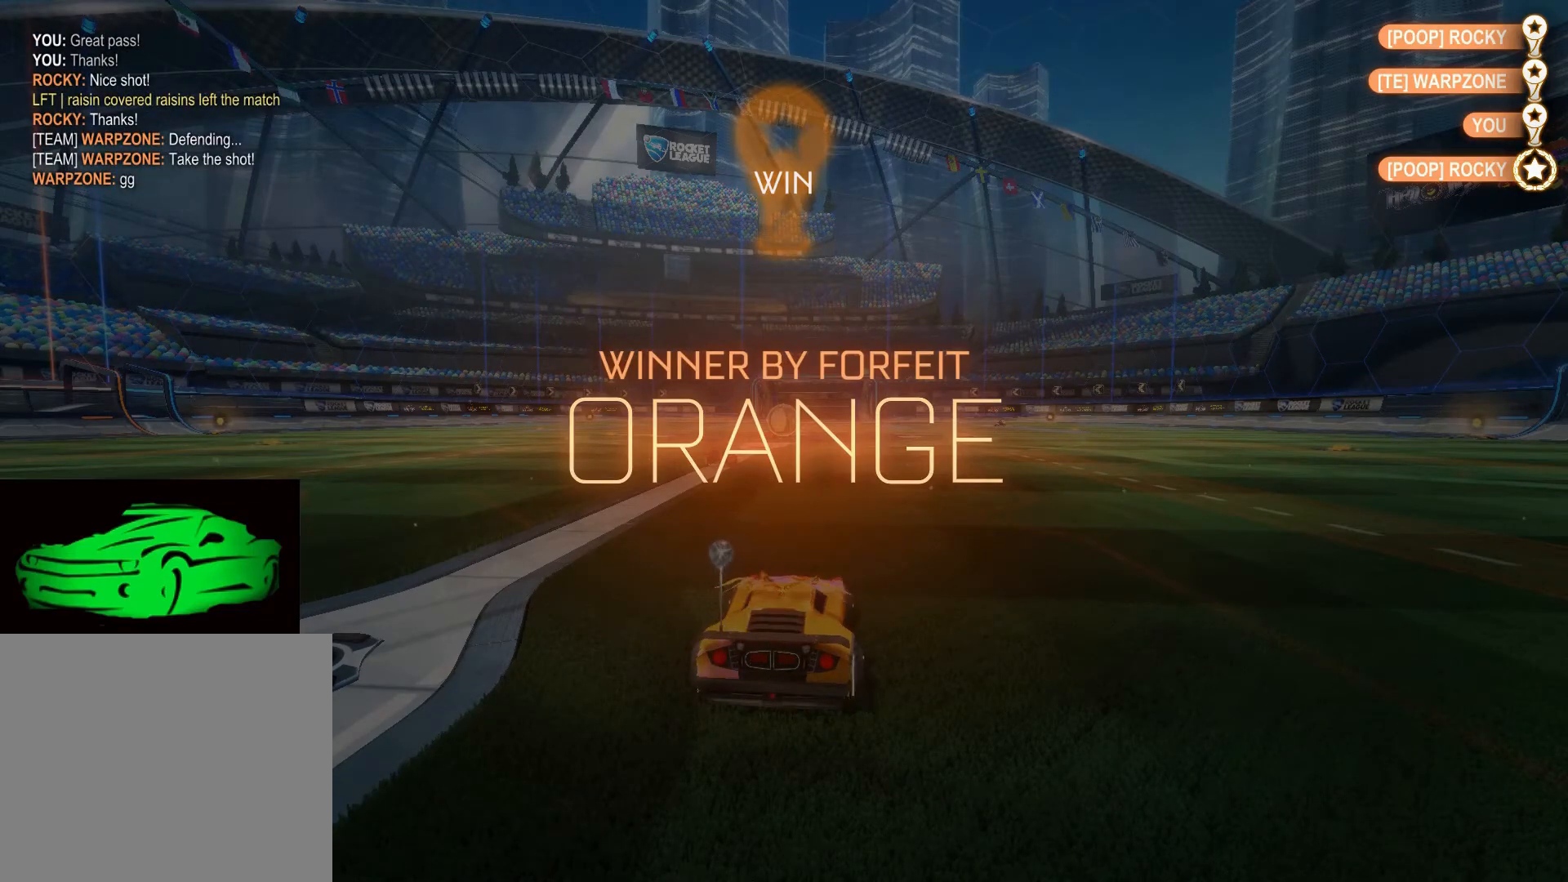
{"buttons": ["R2"], "left_stick": "center", "right_stick": "center", "events": []}
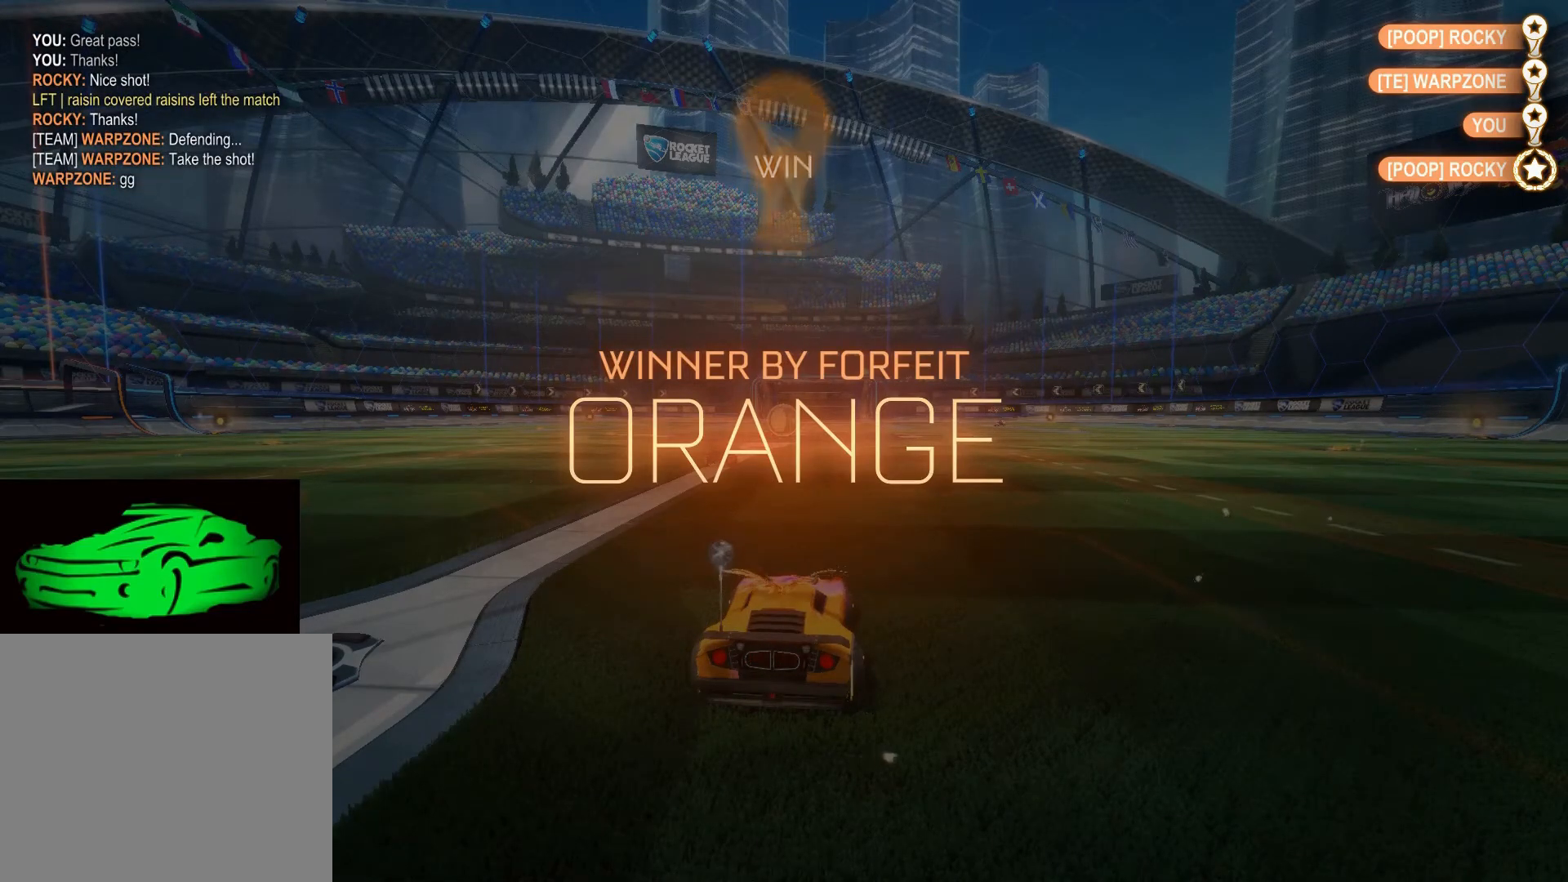
{"buttons": ["DPAD_UP"], "left_stick": "center", "right_stick": "center", "events": [[133, "DPAD_UP", "down"], [233, "DPAD_UP", "up"], [317, "DPAD_UP", "down"], [400, "R2", "up"]]}
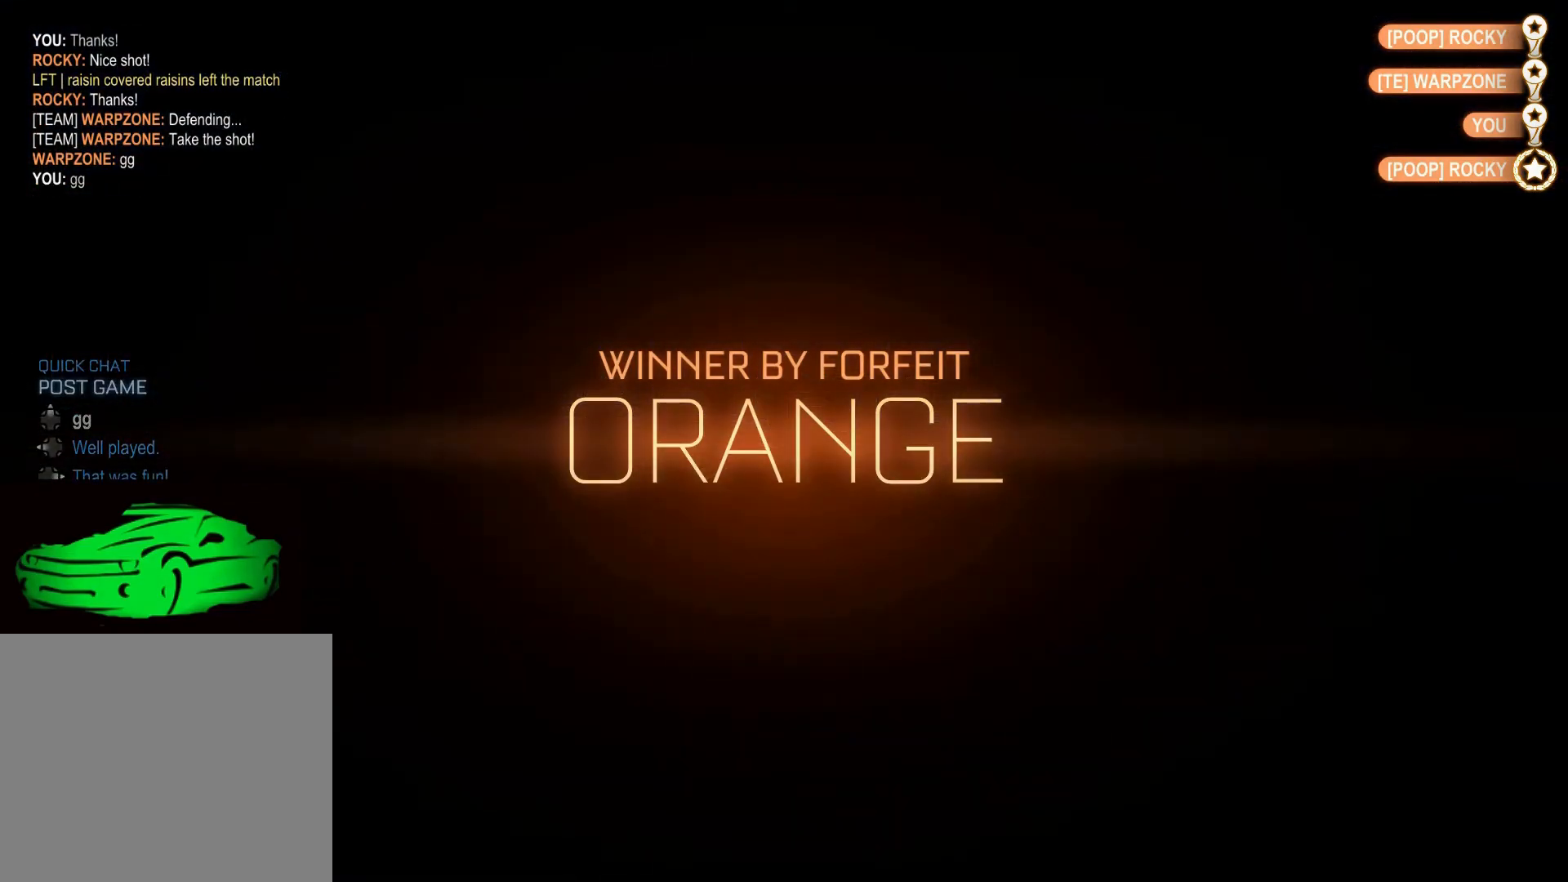
{"buttons": [], "left_stick": "center", "right_stick": "center", "events": [[17, "DPAD_UP", "up"]]}
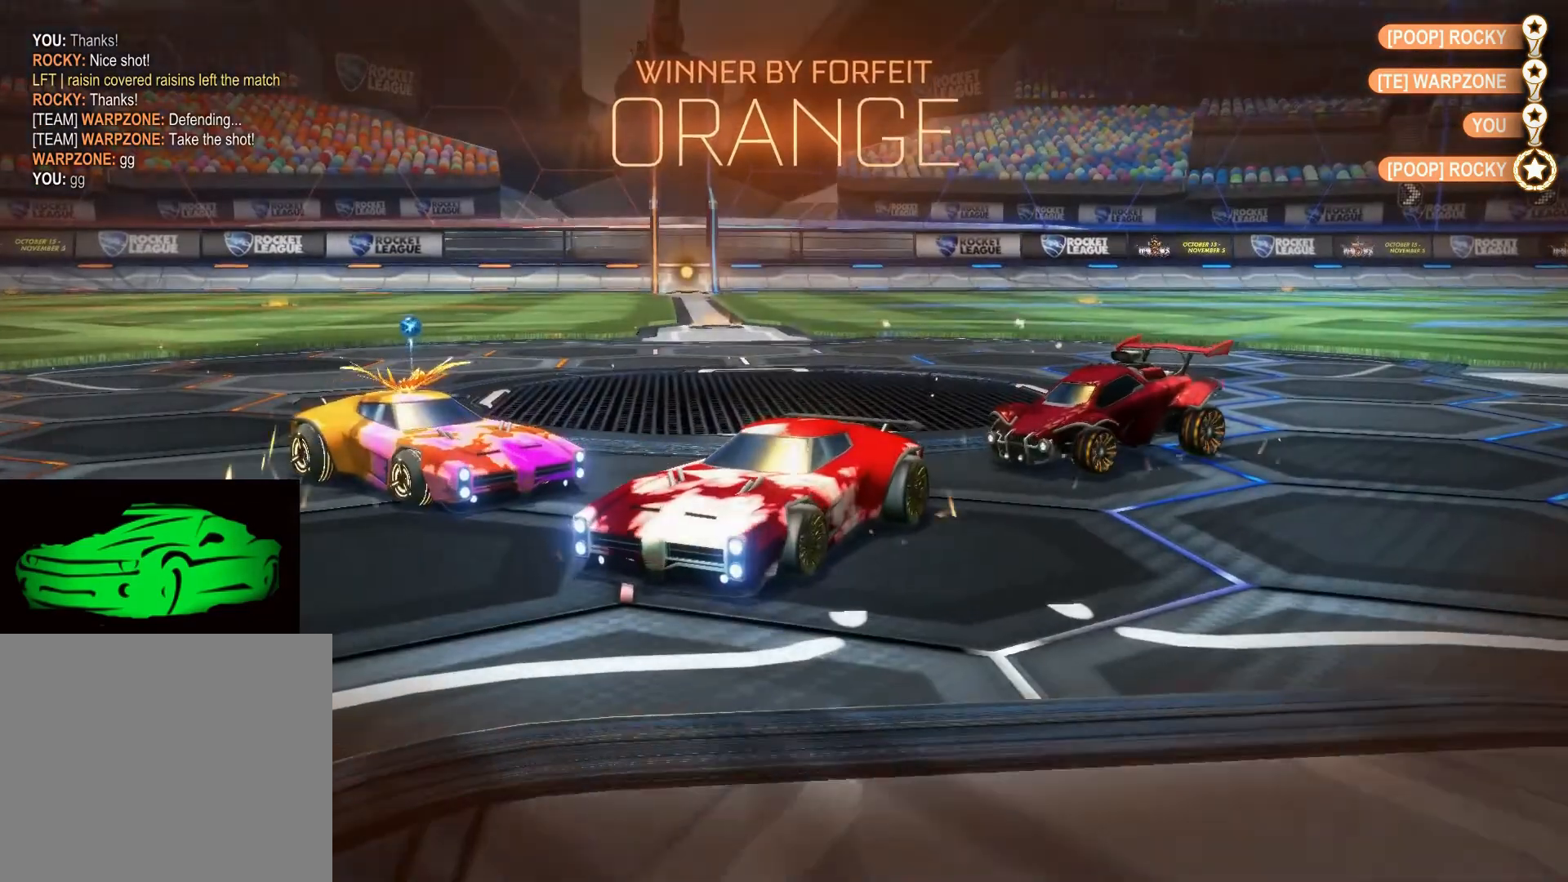
{"buttons": [], "left_stick": "center", "right_stick": "center", "events": []}
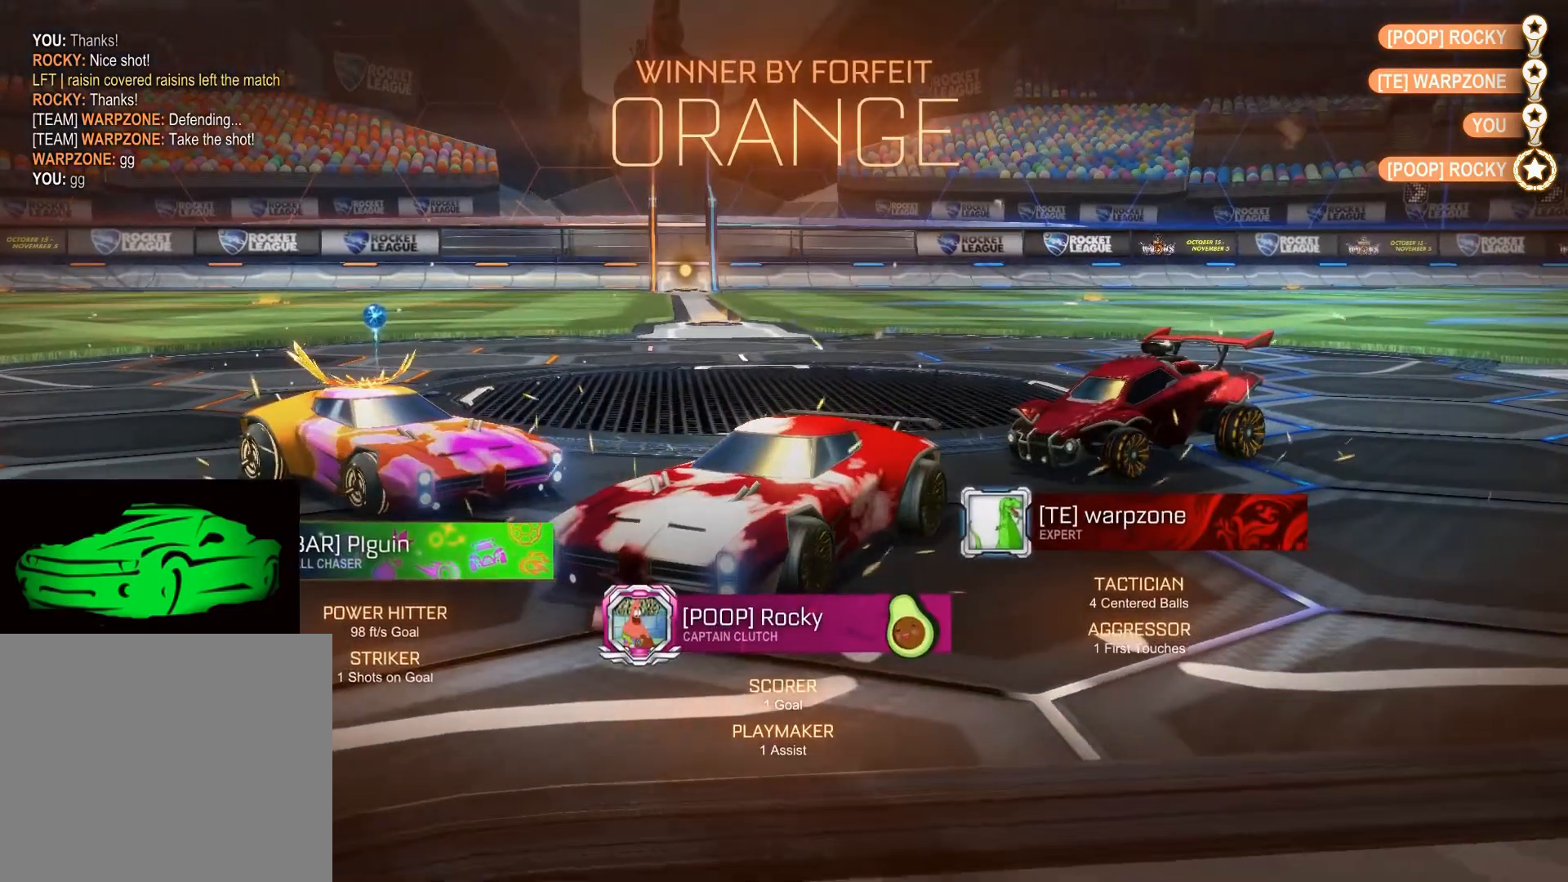
{"buttons": [], "left_stick": "center", "right_stick": "center", "events": []}
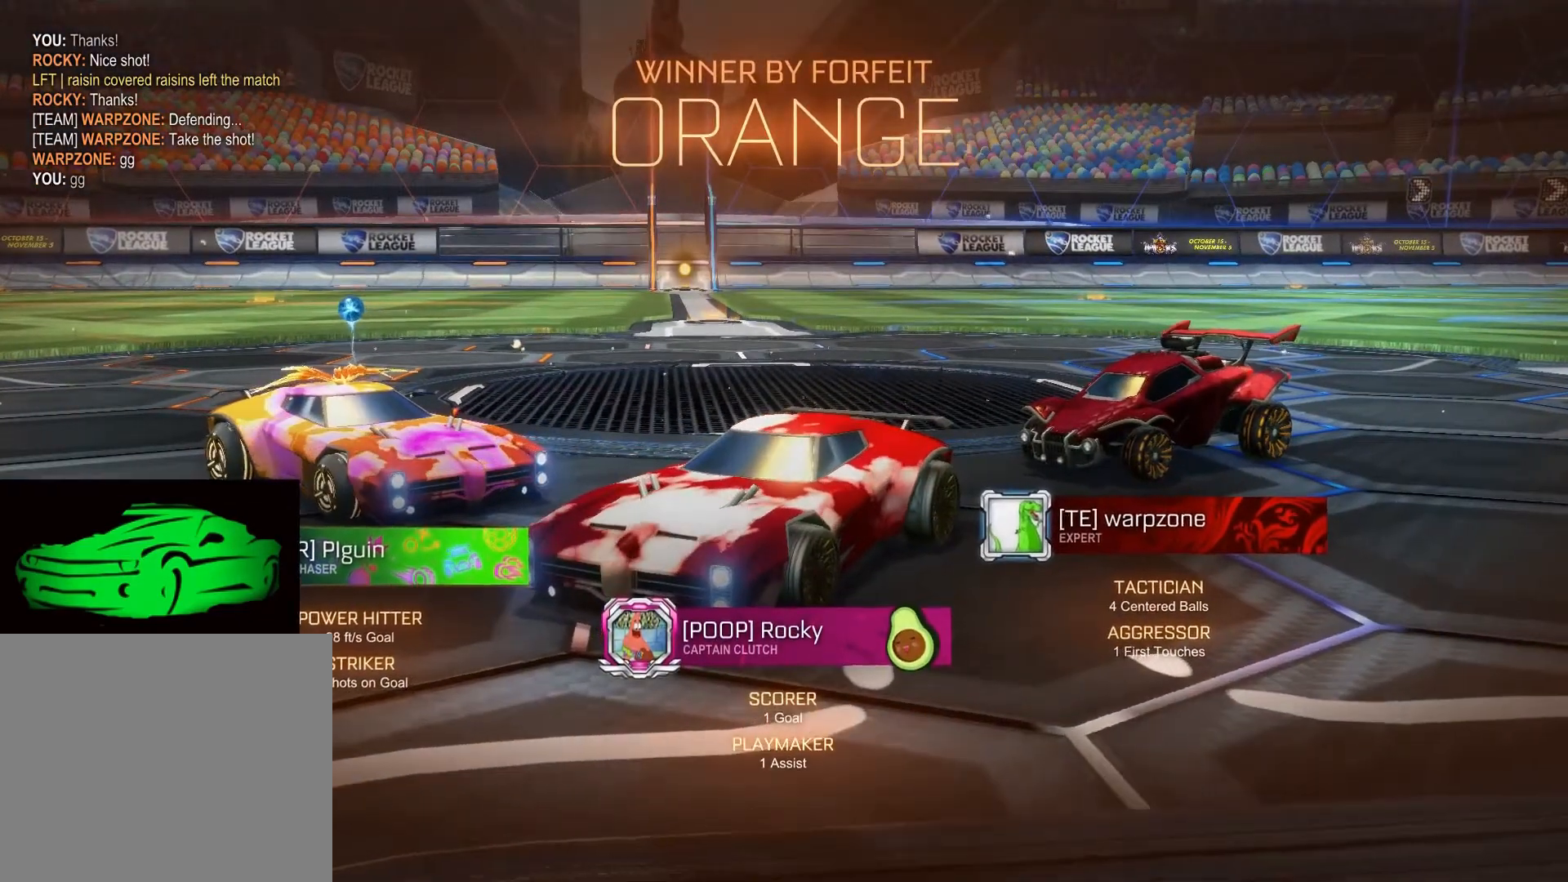
{"buttons": [], "left_stick": "center", "right_stick": "center", "events": []}
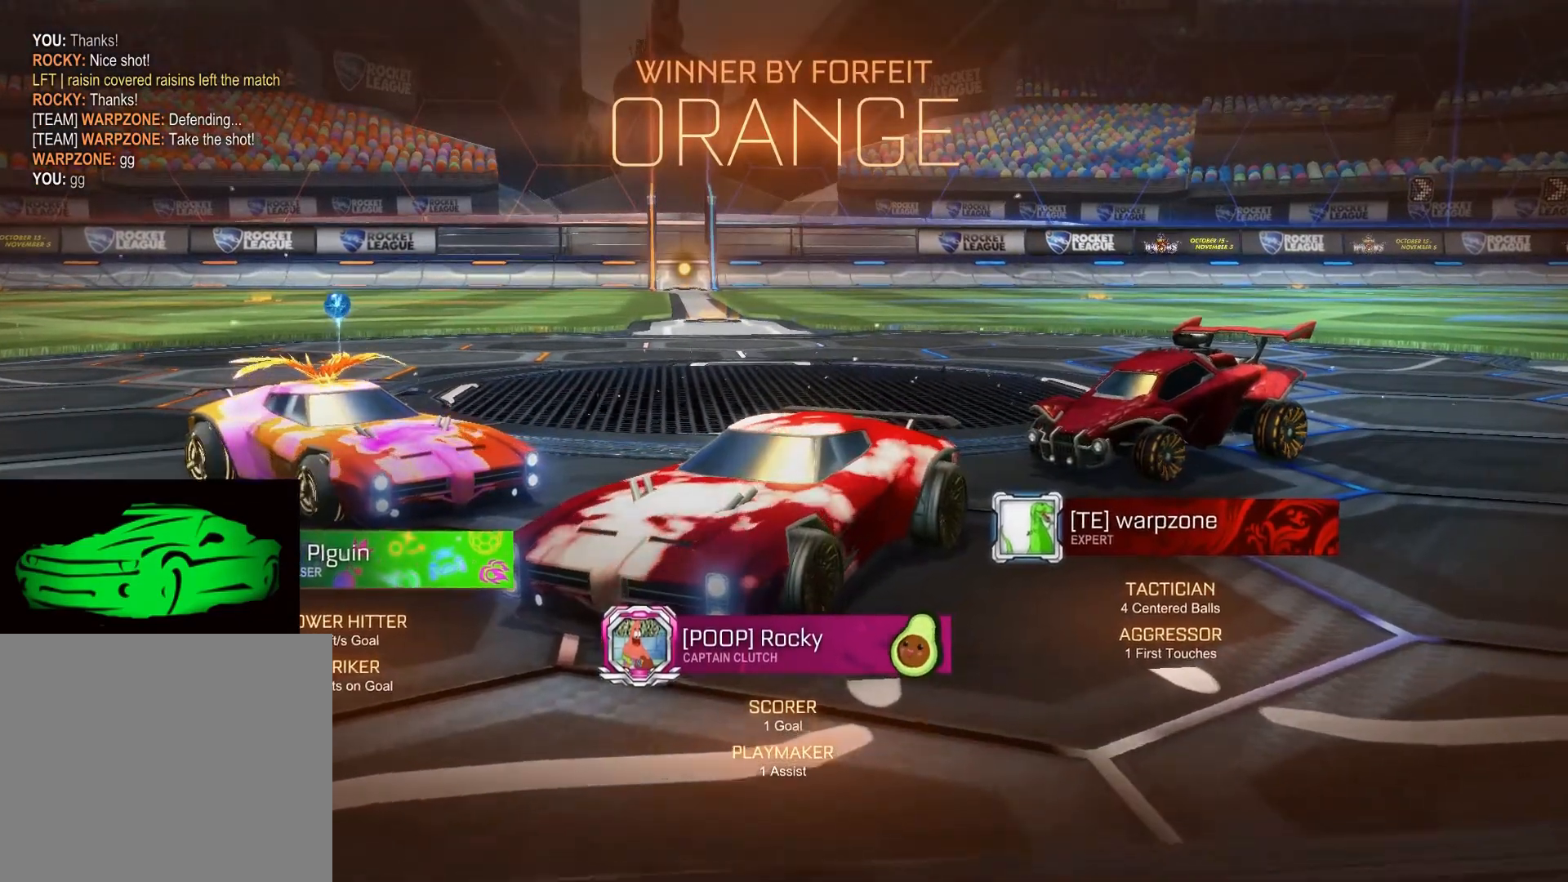
{"buttons": ["CIRCLE"], "left_stick": "center", "right_stick": "center", "events": [[200, "CIRCLE", "down"]]}
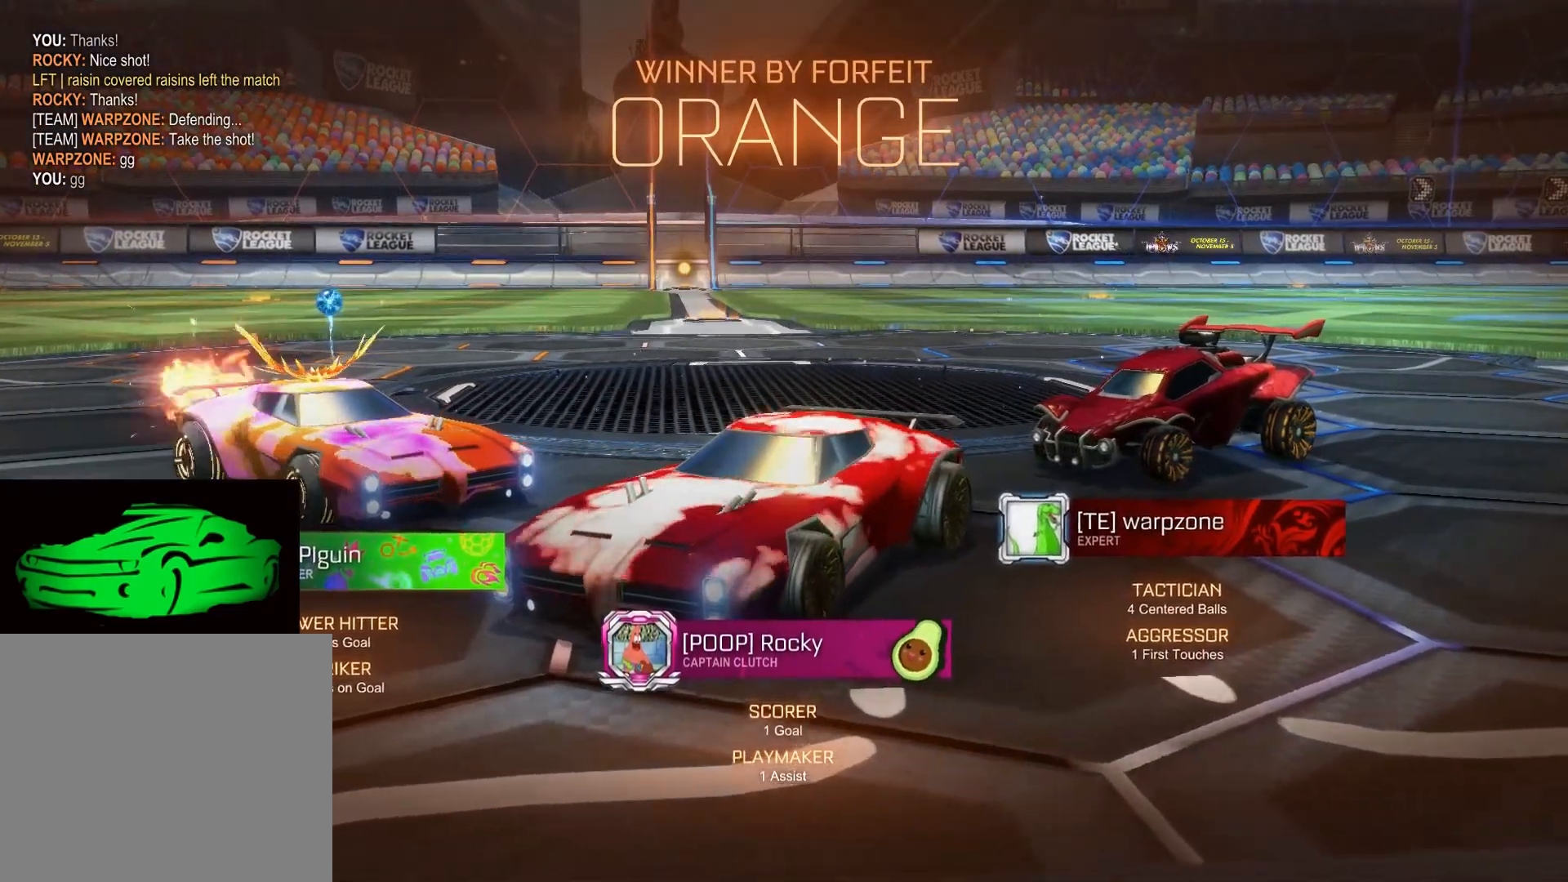
{"buttons": ["CIRCLE"], "left_stick": "down-right", "right_stick": "center", "events": [[333, "left_stick", "down-right"]]}
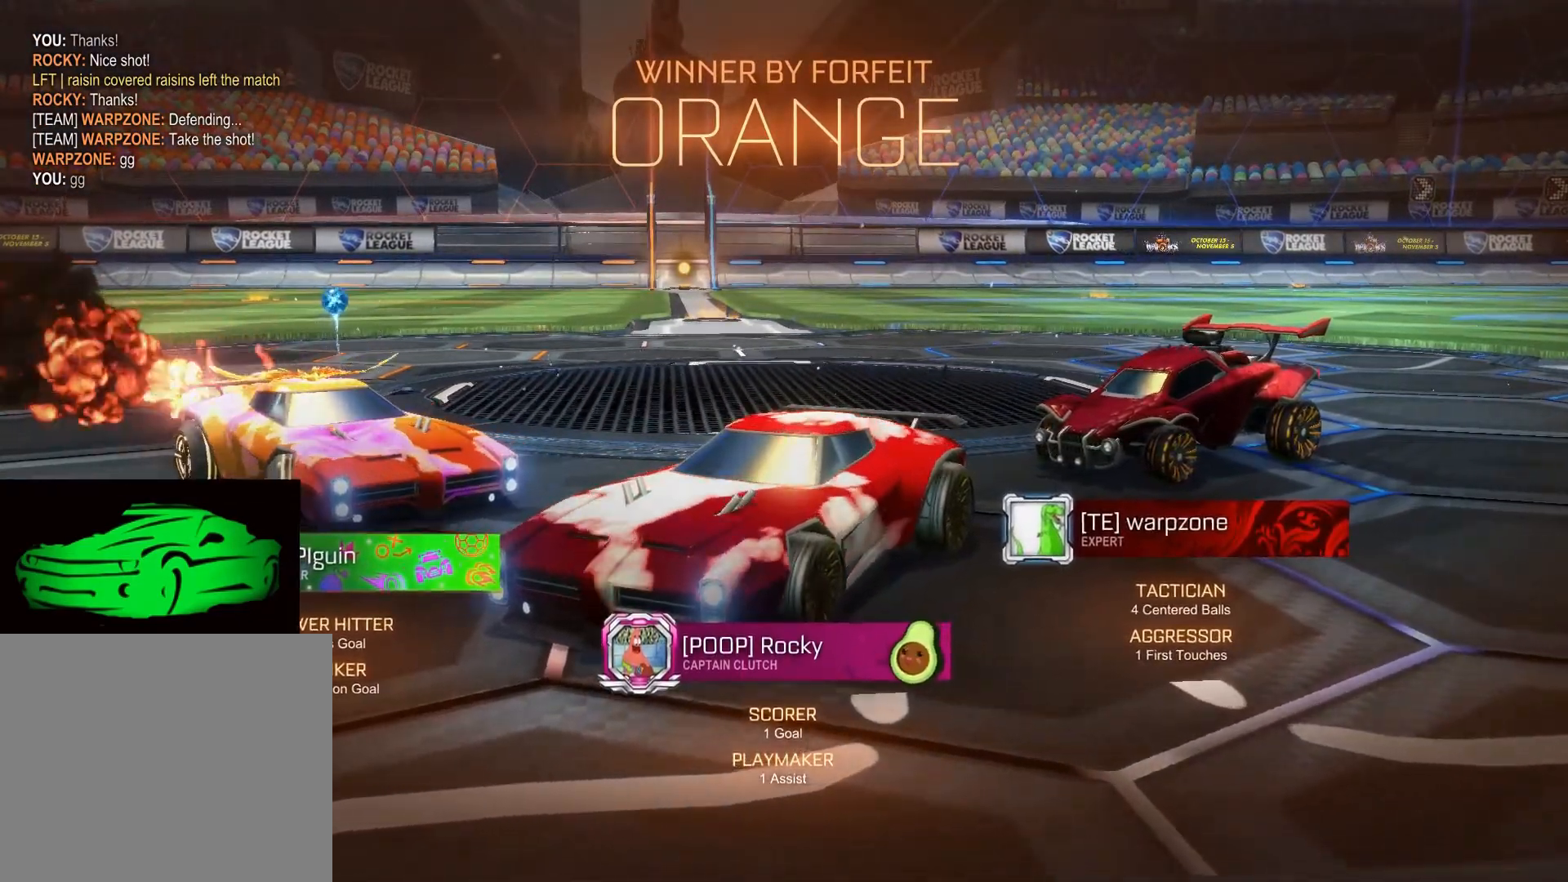
{"buttons": ["CIRCLE"], "left_stick": "down-right", "right_stick": "center", "events": []}
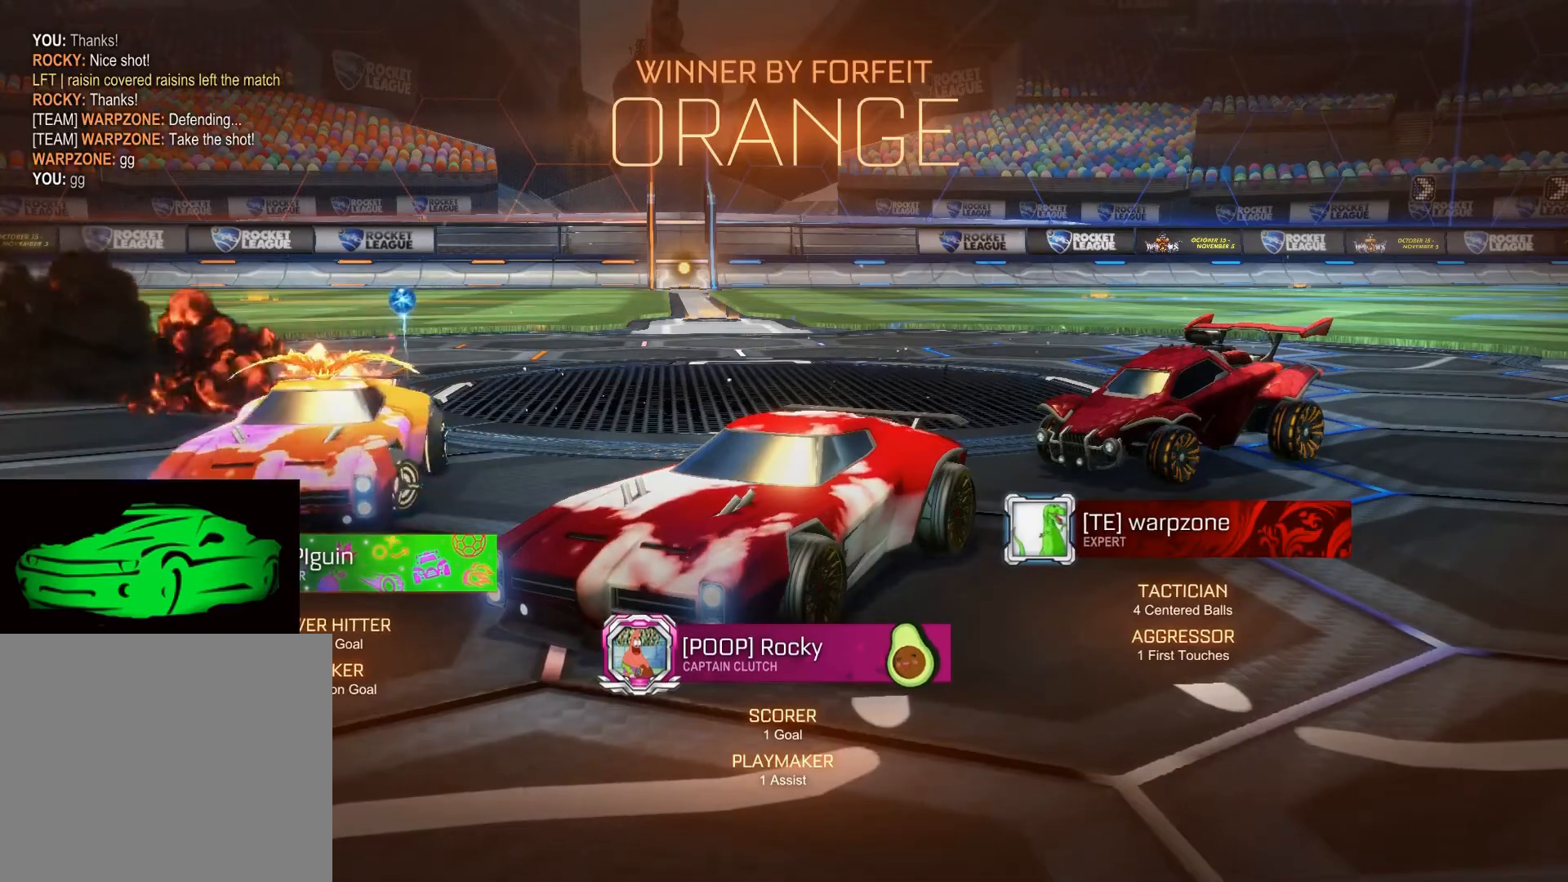
{"buttons": ["CIRCLE"], "left_stick": "down-right", "right_stick": "center", "events": []}